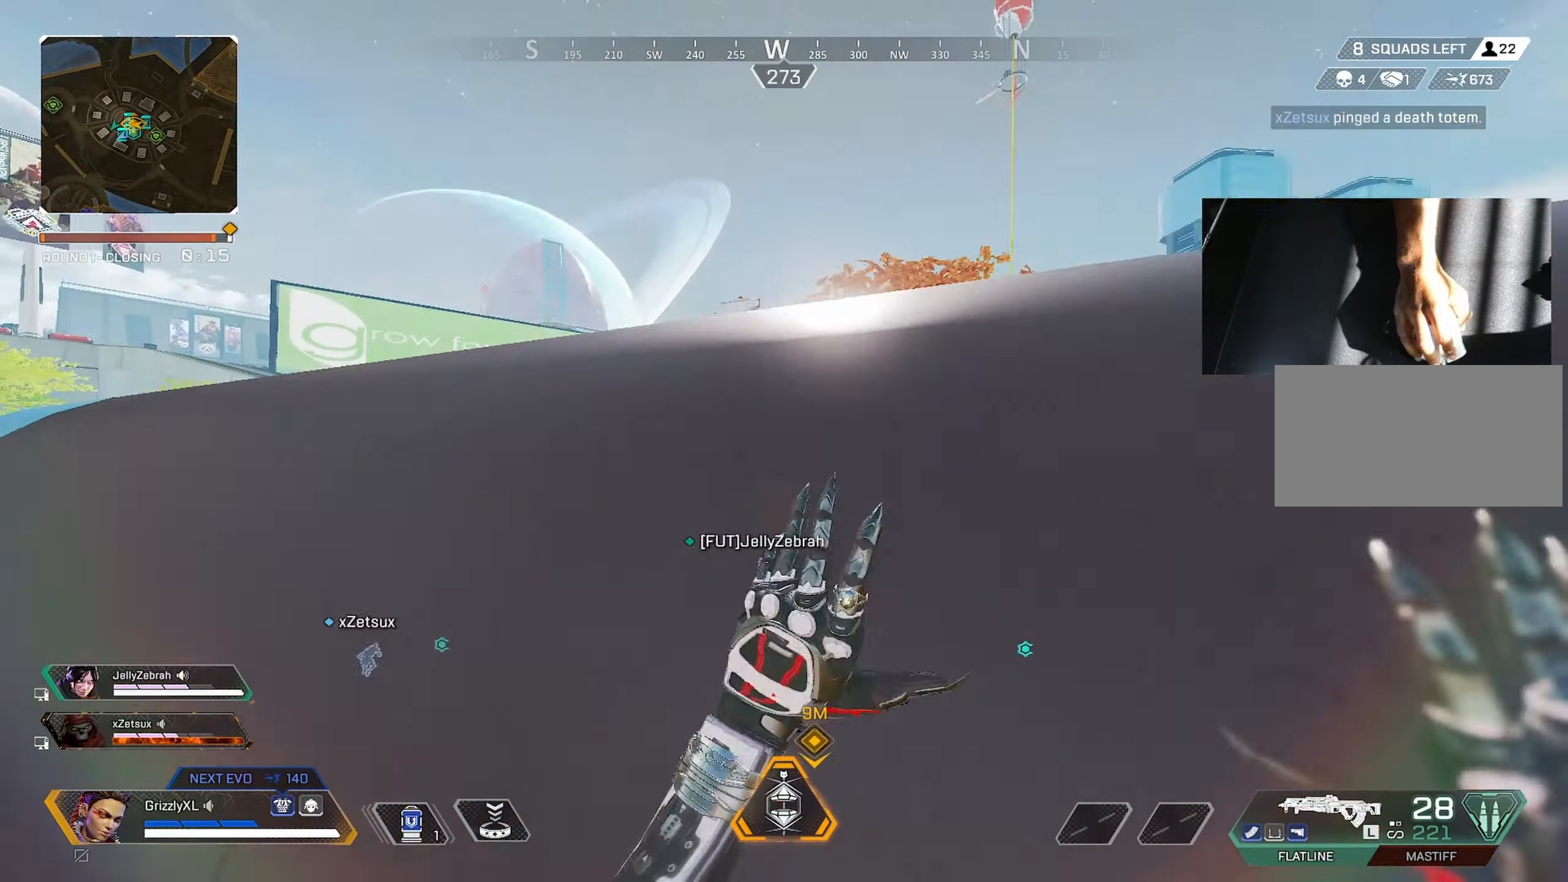
Gameplay with keyboard and mouse; each line is a JSON object with the keys and mouse buttons held at the frame after it. "events" lists presses ("down") and releases ("up") of "1", "2", "3", "4", "5", "a", "alt", "c", "caps_lock", "ctrl", "d", "e", "f", "g", "q", "r", "s", "shift", "space", "t", "tab", "v", "w", "x", "z", "mouse_left", "mouse_wheel" and "mouse_right" between this image and that frame as [ms after this image, input, new state], when the widget could be followed in between. "mouse_left", "mouse_wheel", "mouse_right" = the "left", "wheel", "right" buttons of the "mouse" list. No other keys are recorded. "wheel" means that the mouse wheel is clicked or scrolled. Not read: mouse_move.
{"keys": ["shift", "w"], "mouse": [], "events": [[484, "space", "up"]]}
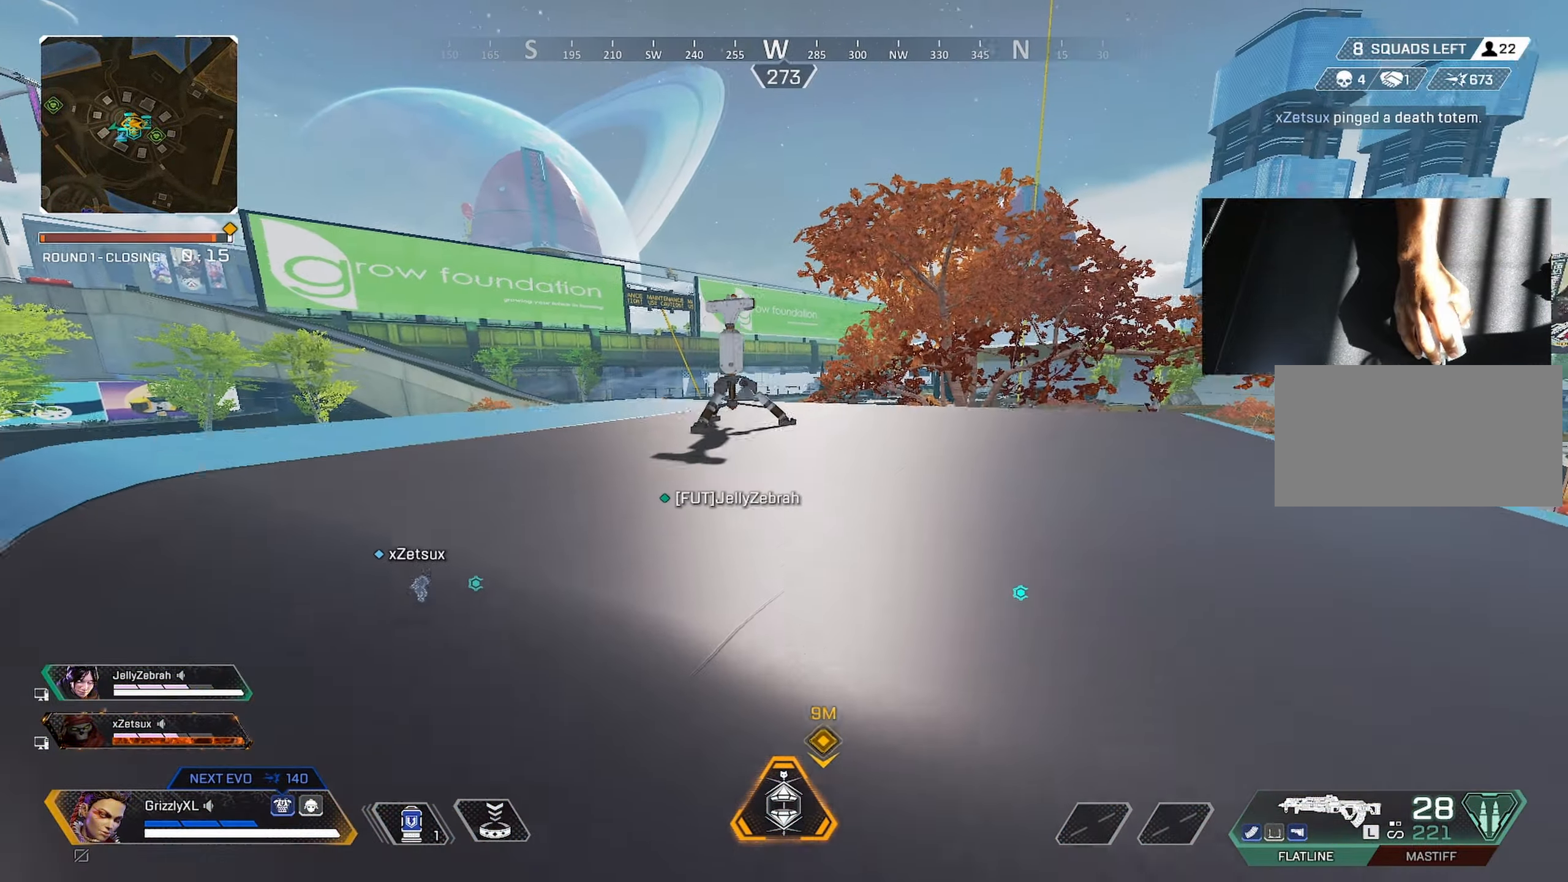
{"keys": ["ctrl", "shift", "w"], "mouse": [], "events": [[217, "ctrl", "down"]]}
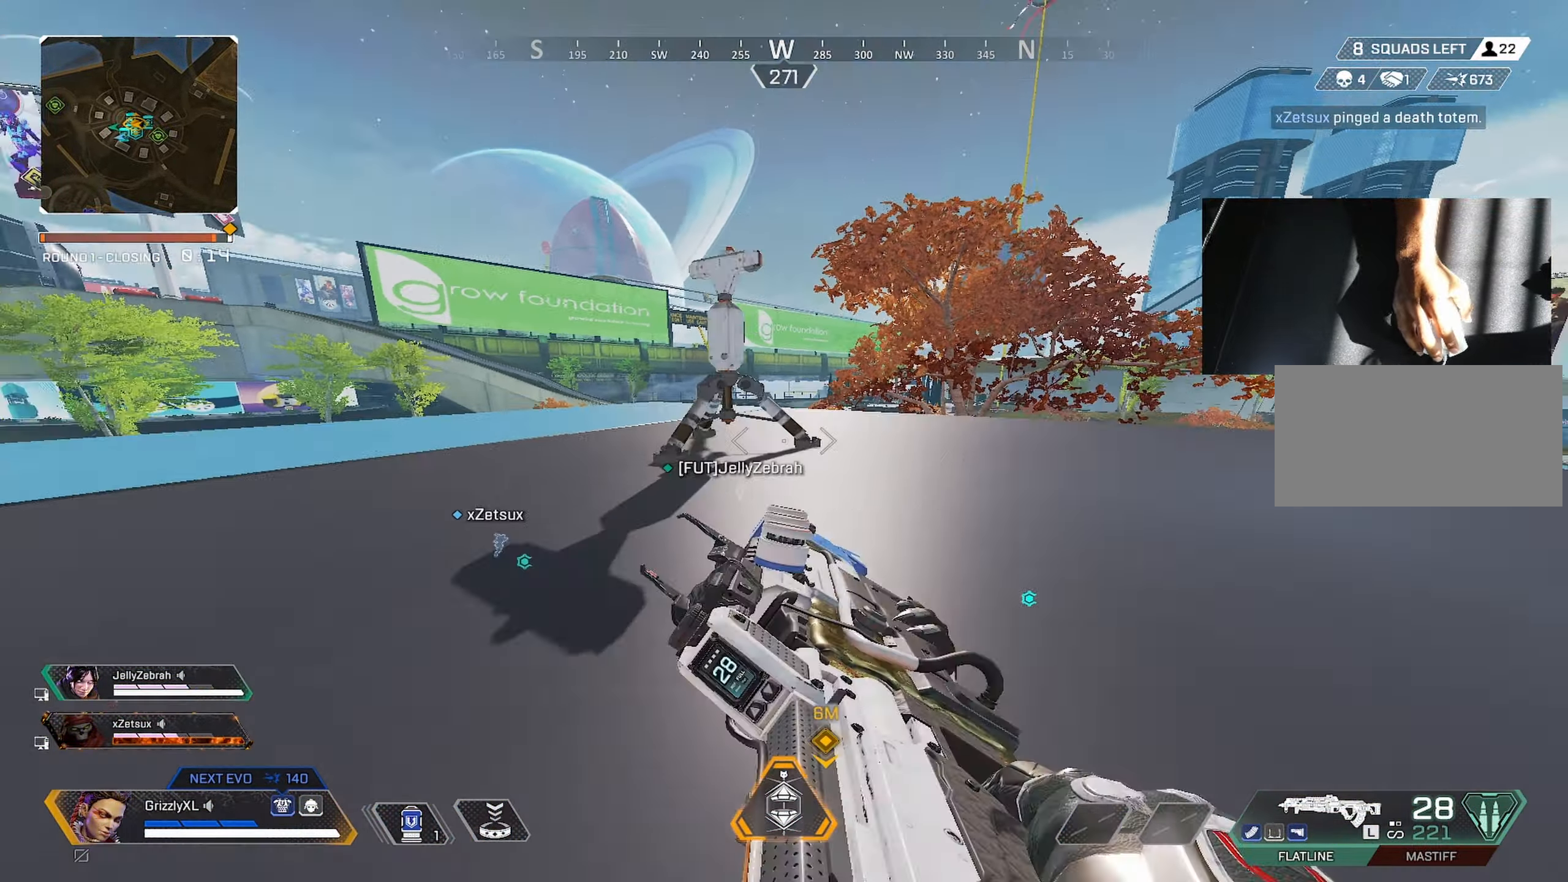
{"keys": ["a", "w"], "mouse": [], "events": [[50, "space", "down"], [134, "d", "down"], [234, "ctrl", "up"], [234, "space", "up"], [284, "d", "up"], [284, "shift", "up"], [416, "a", "down"]]}
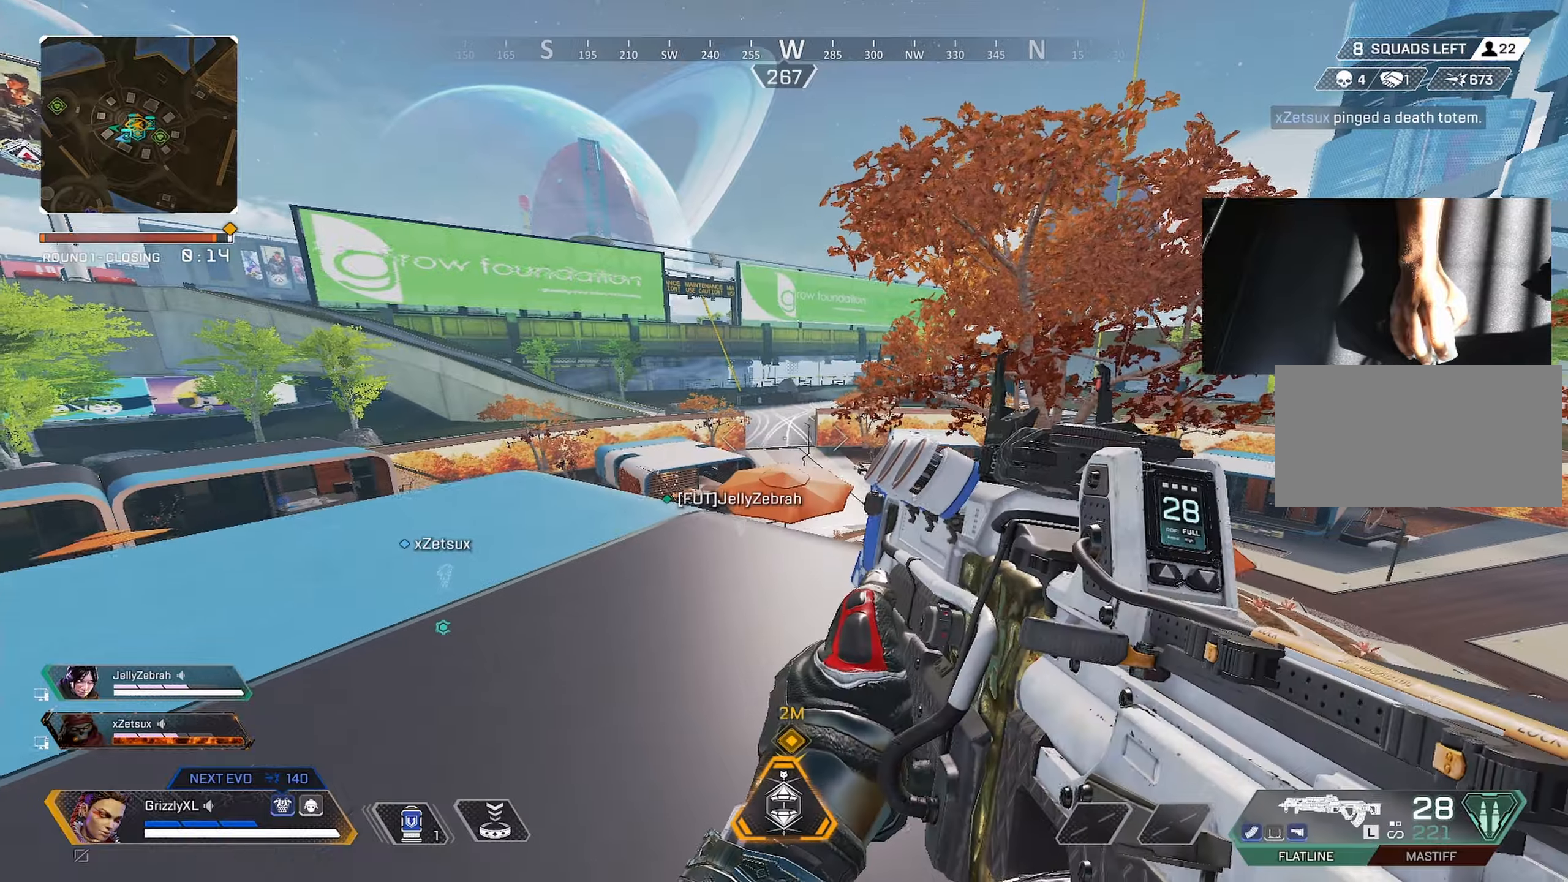
{"keys": ["a", "w"], "mouse": [], "events": []}
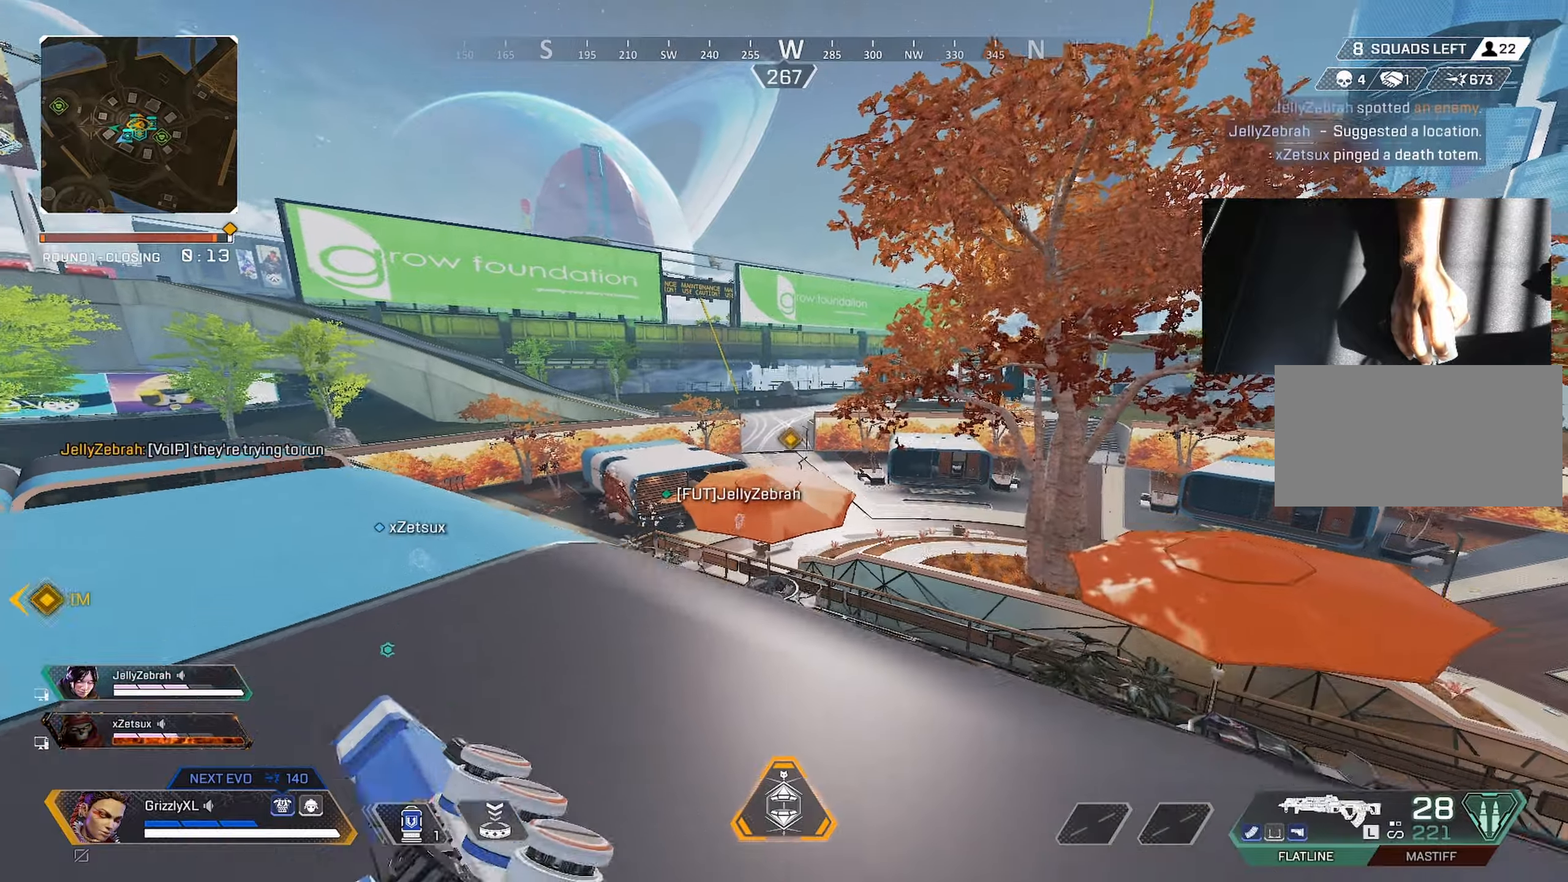
{"keys": ["a", "w"], "mouse": ["right"], "events": [[400, "mouse_right", "down"]]}
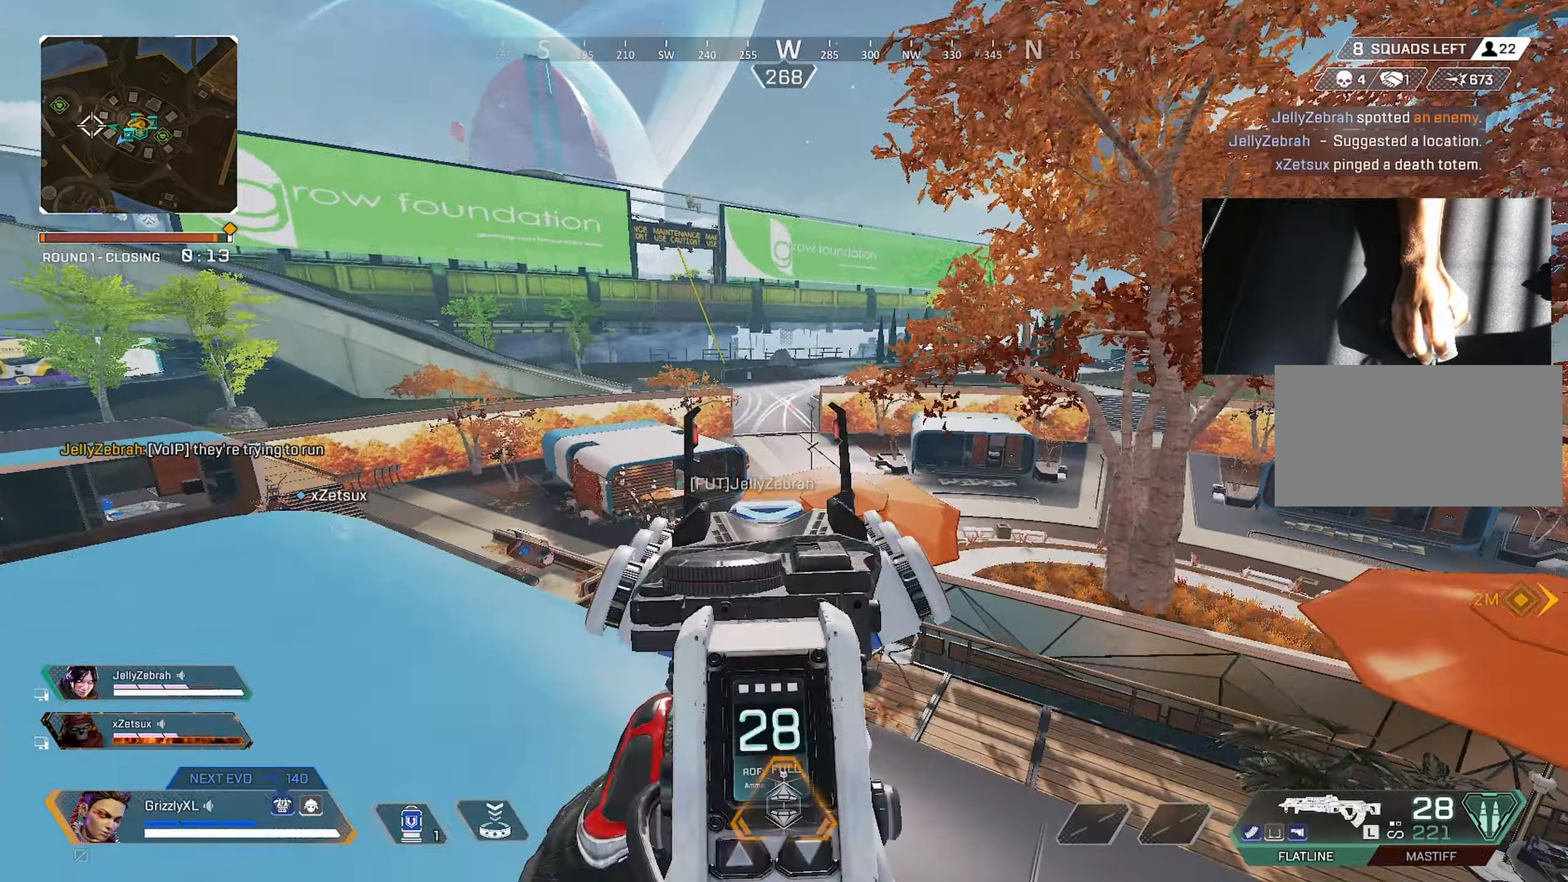
{"keys": ["a"], "mouse": ["right"], "events": [[366, "w", "up"]]}
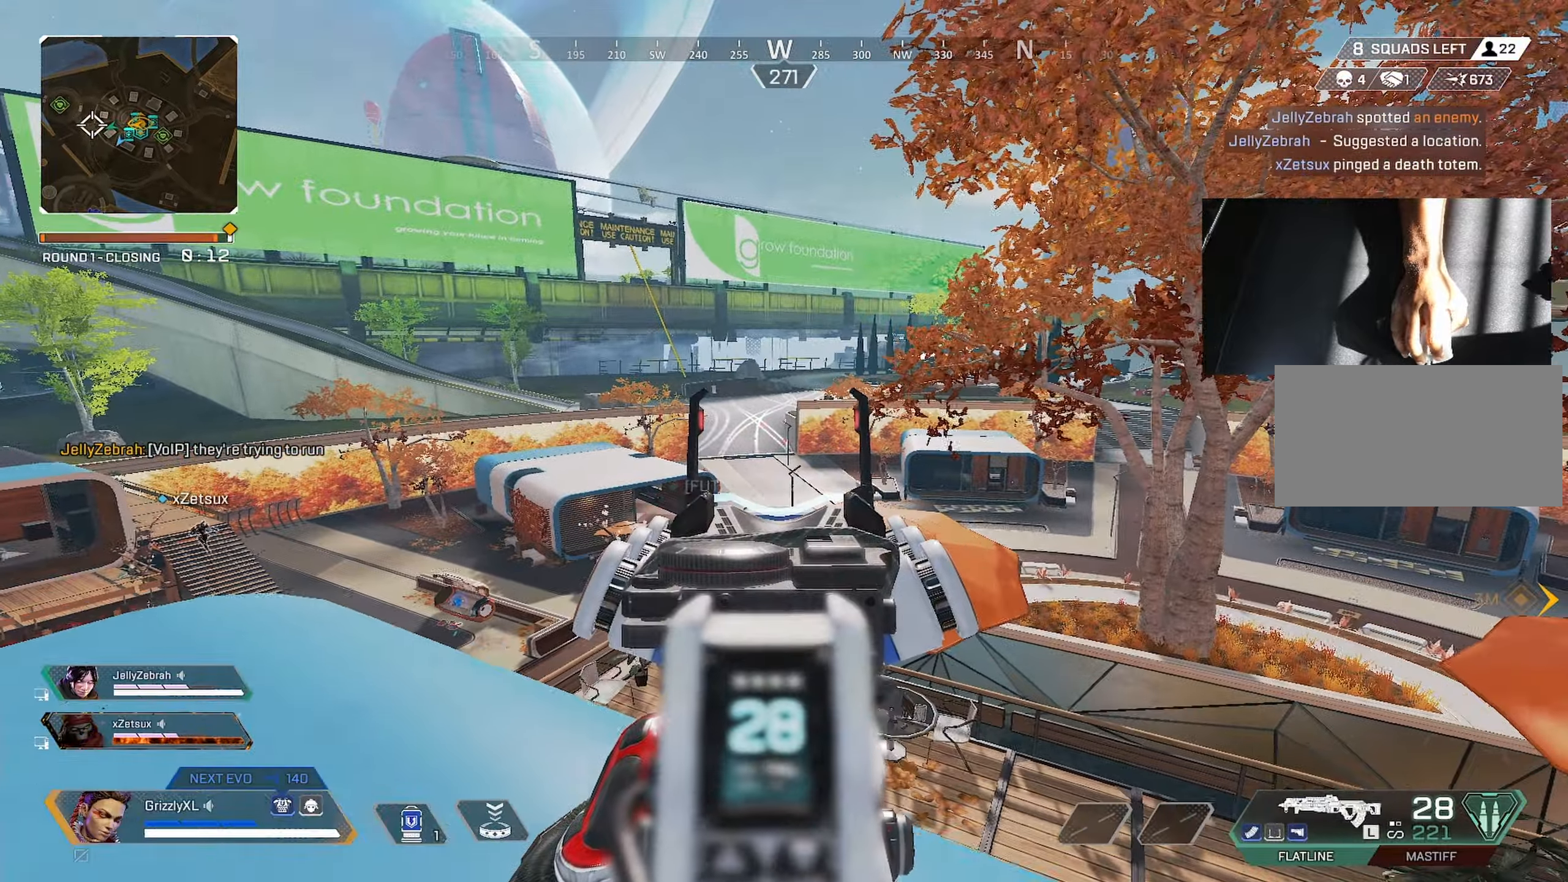
{"keys": ["a"], "mouse": ["right"], "events": []}
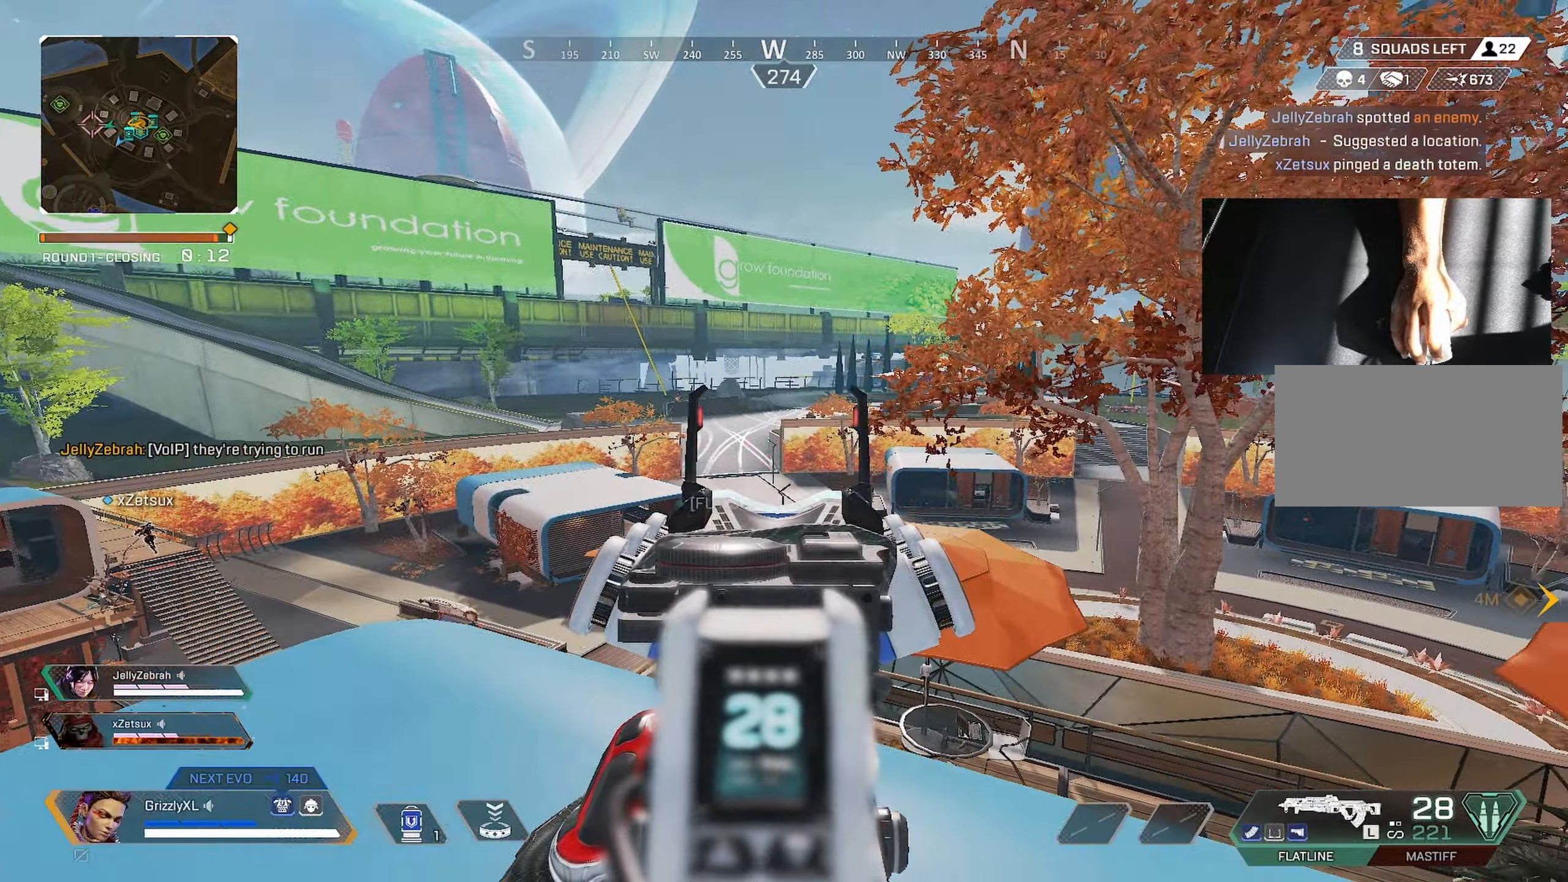
{"keys": ["a", "space"], "mouse": ["right"], "events": [[33, "mouse_right", "up"], [133, "c", "down"], [316, "c", "up"], [416, "space", "down"], [466, "mouse_right", "down"]]}
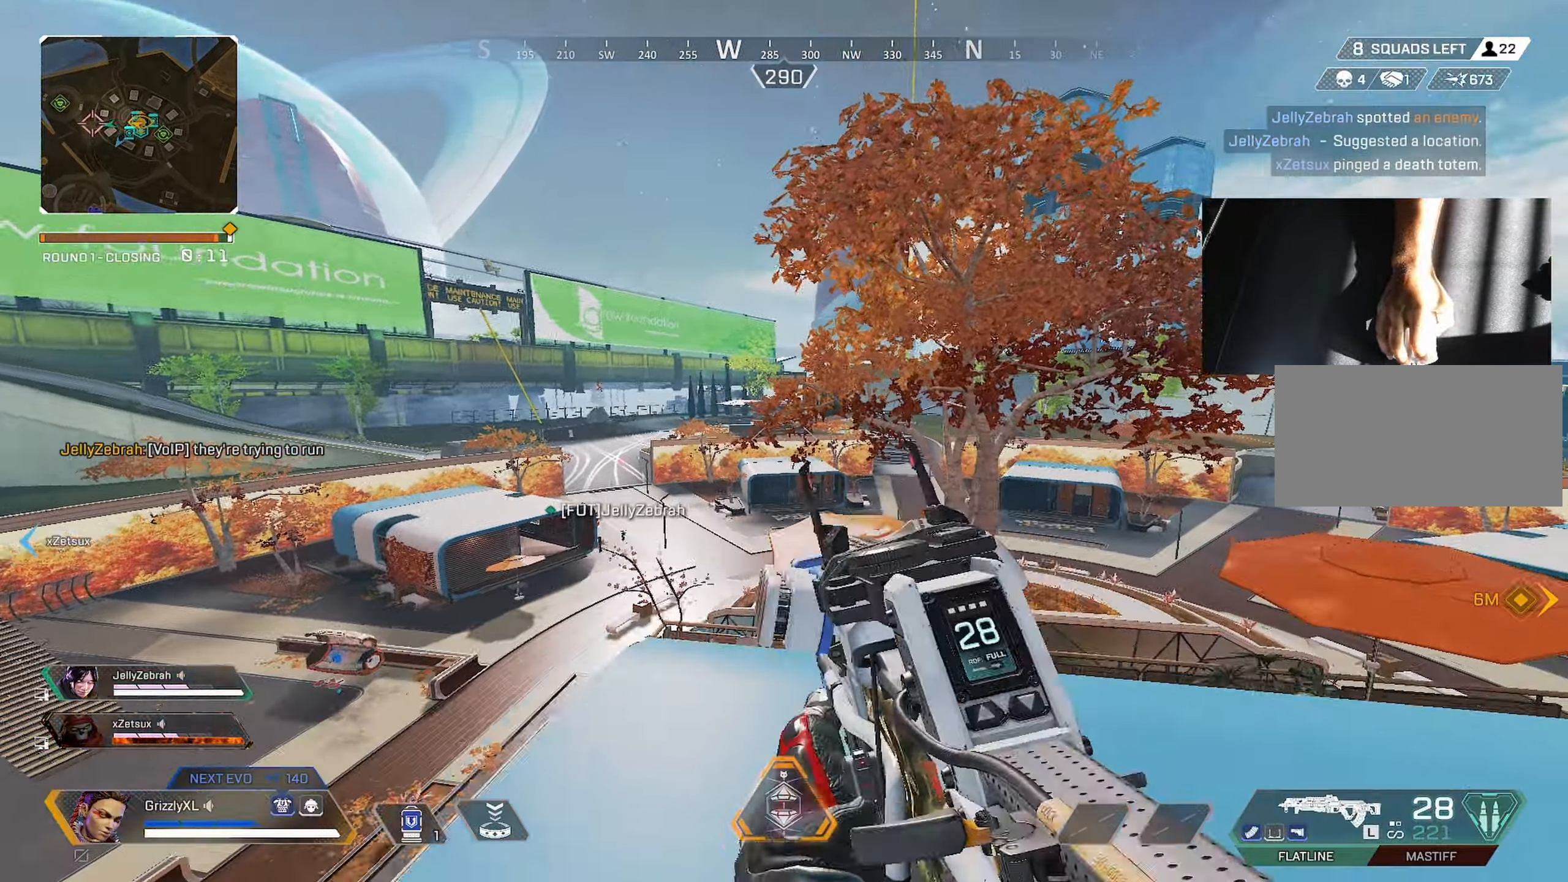
{"keys": ["d"], "mouse": ["right"], "events": [[50, "space", "up"], [233, "a", "up"], [233, "d", "down"]]}
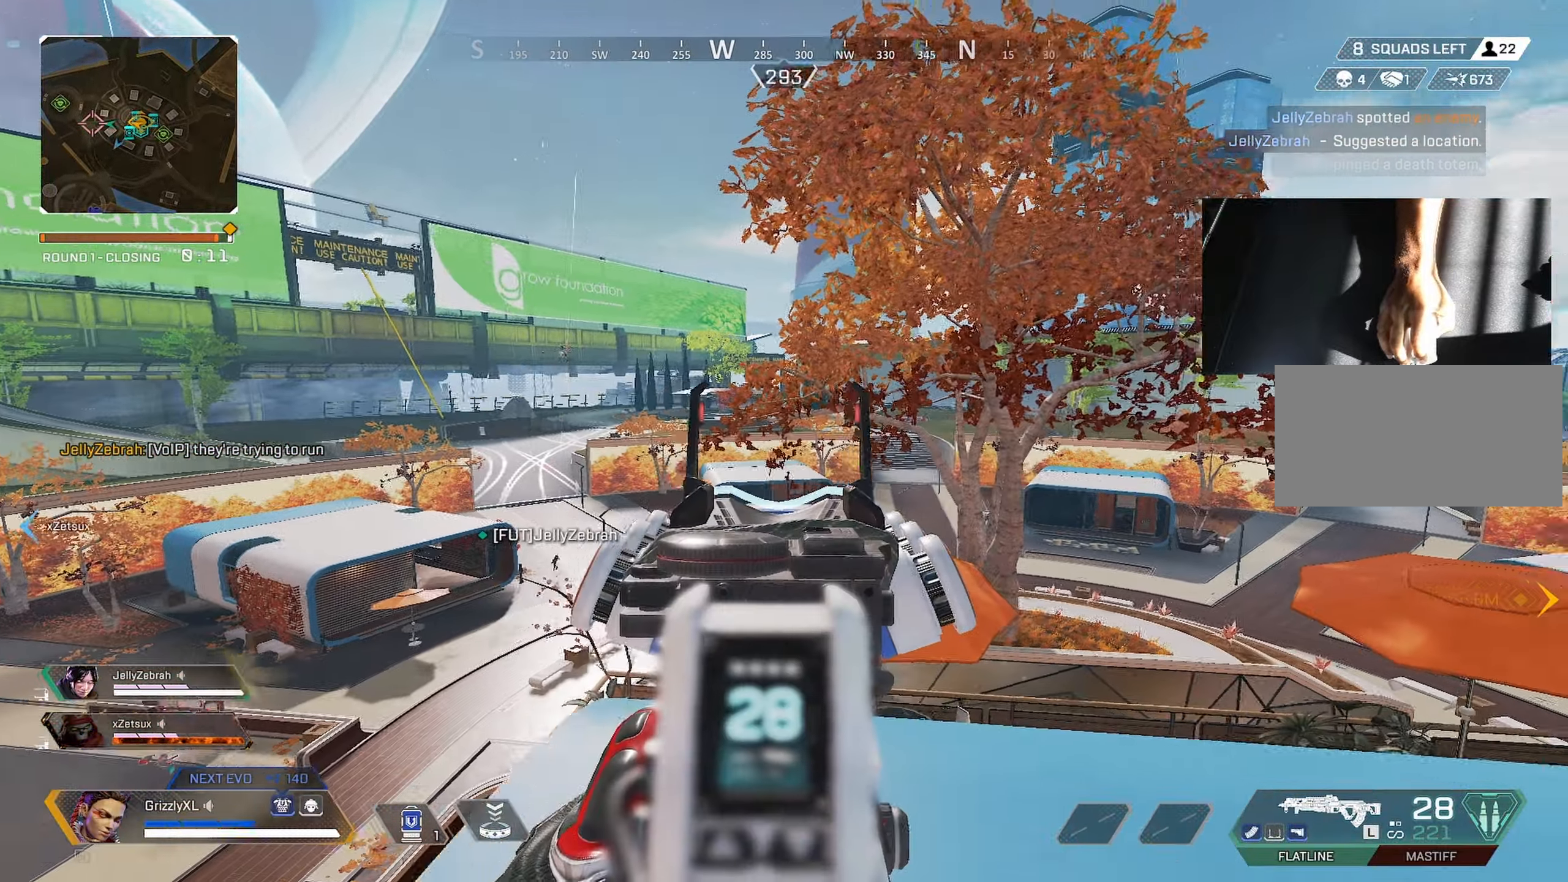
{"keys": ["a"], "mouse": ["right"], "events": [[433, "a", "down"], [433, "d", "up"]]}
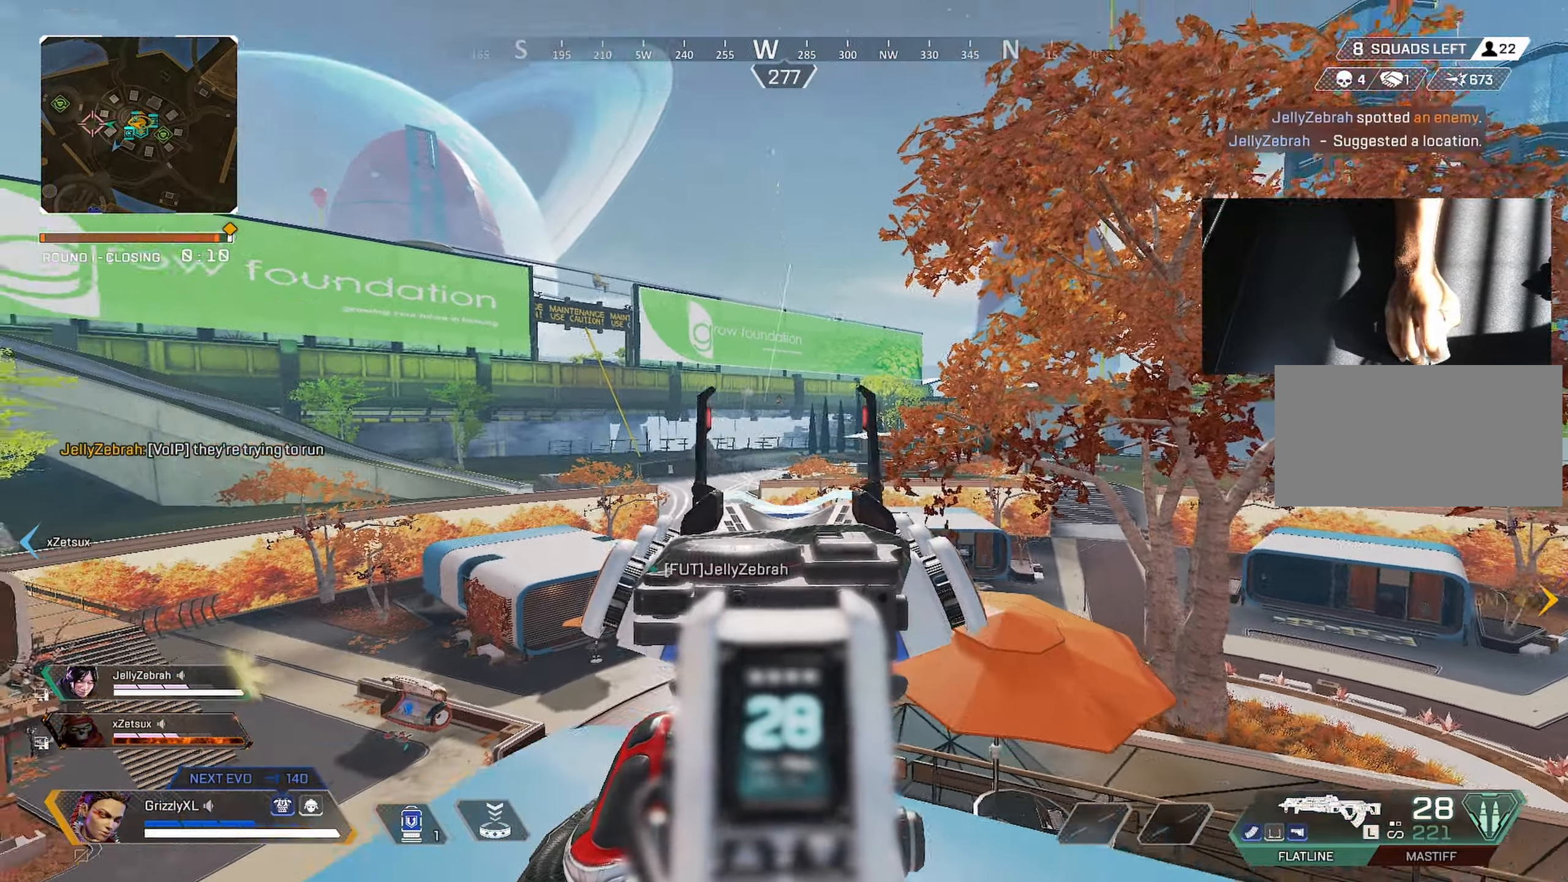
{"keys": ["d"], "mouse": ["left", "right"], "events": [[316, "d", "down"], [366, "a", "up"], [450, "mouse_left", "down"]]}
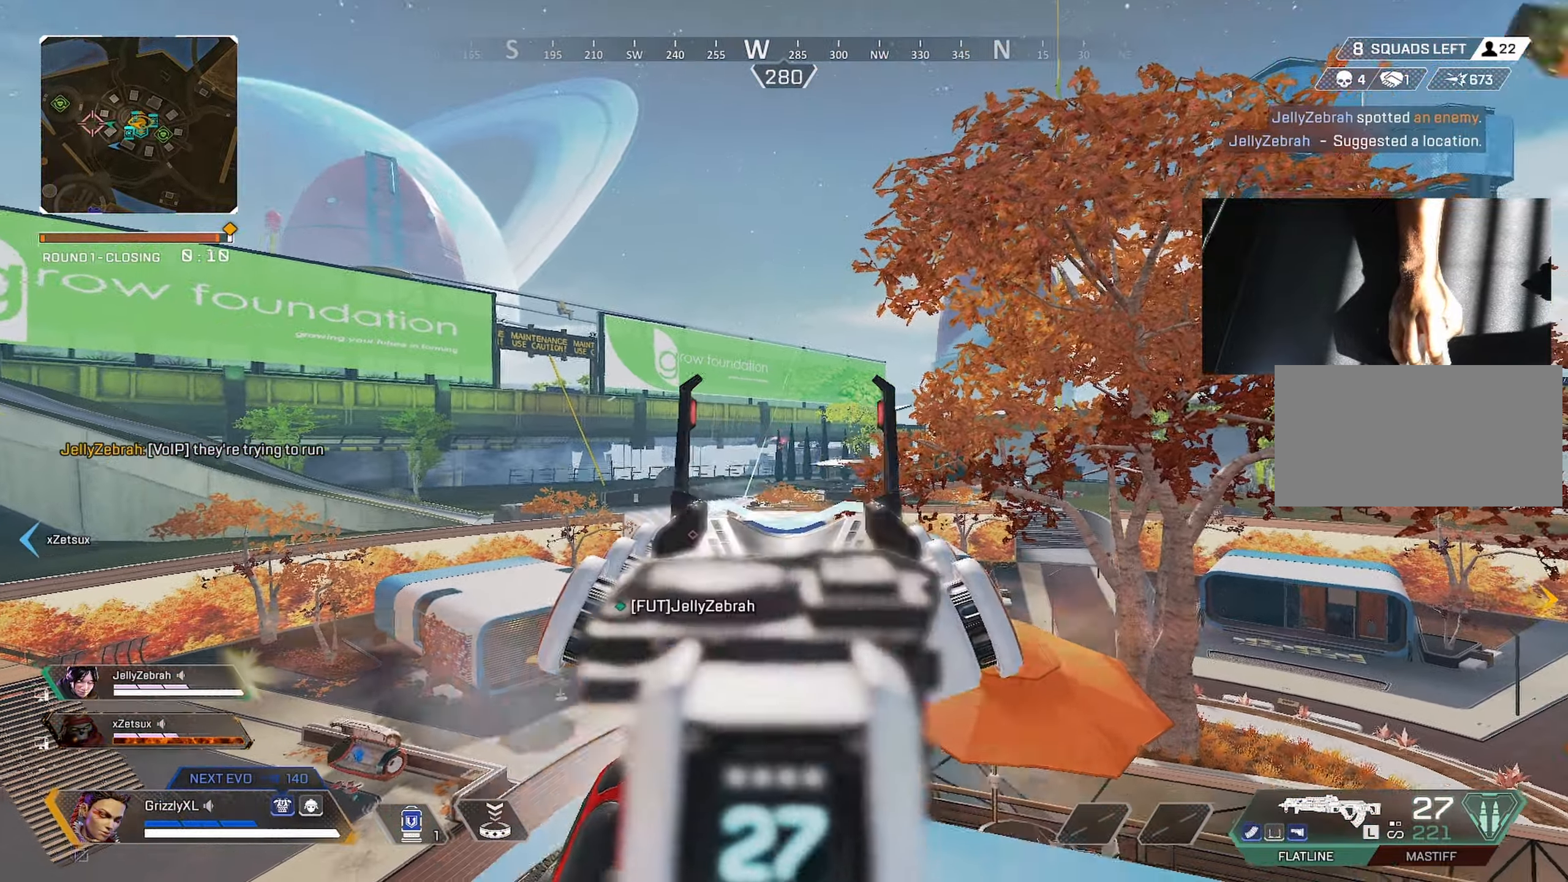
{"keys": ["a"], "mouse": ["right"], "events": [[183, "mouse_left", "up"], [233, "mouse_left", "down"], [333, "a", "down"], [333, "mouse_left", "up"], [383, "d", "up"], [383, "mouse_left", "down"], [466, "mouse_left", "up"]]}
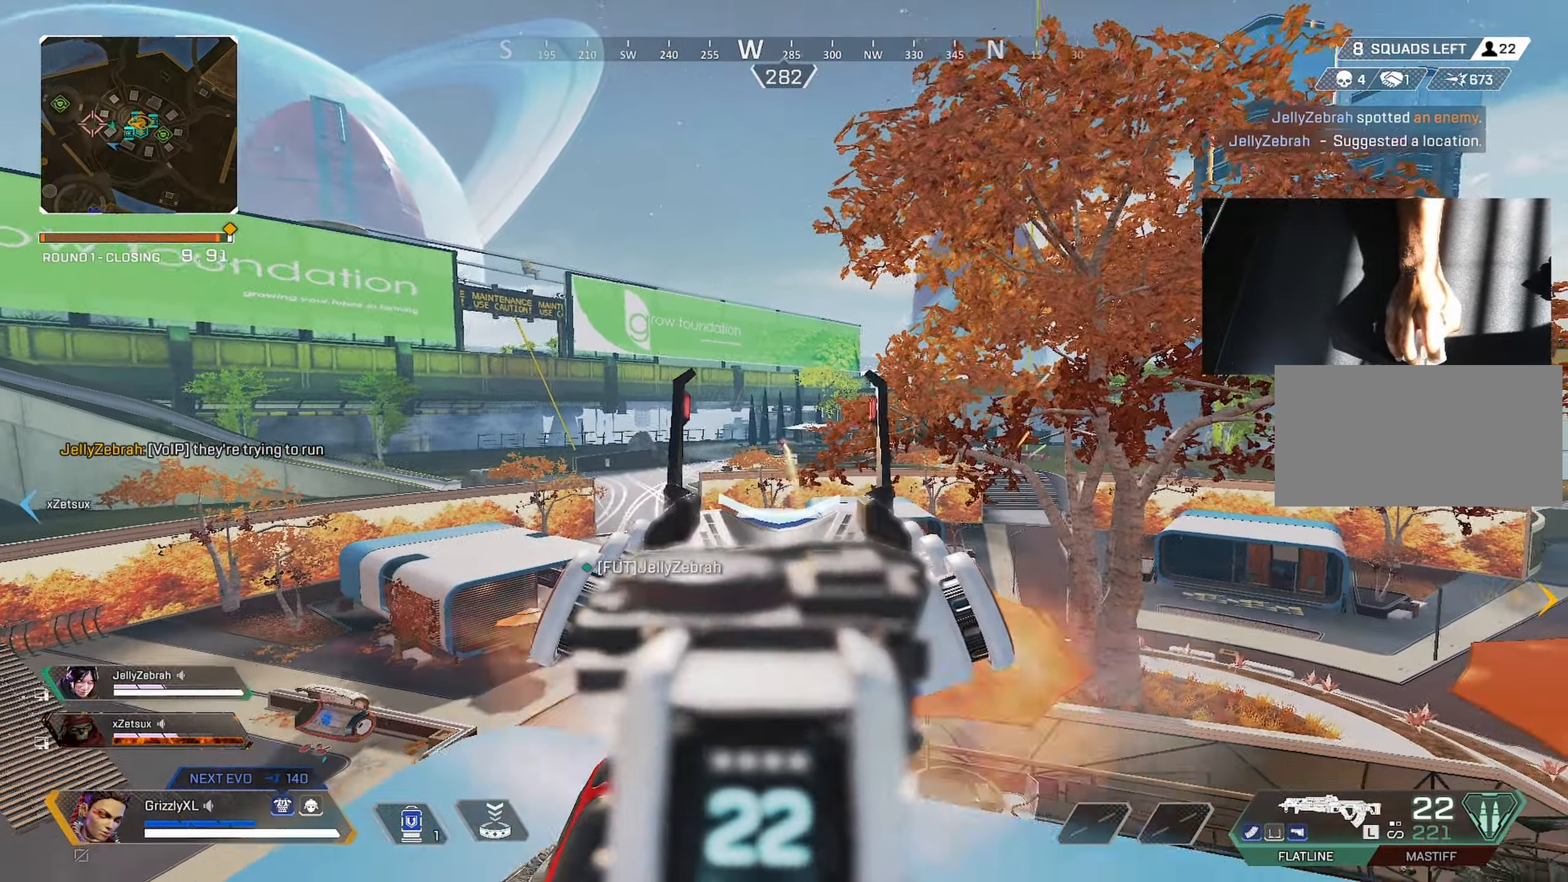
{"keys": ["shift", "w"], "mouse": [], "events": [[16, "mouse_left", "down"], [66, "d", "down"], [100, "mouse_left", "up"], [150, "mouse_left", "down"], [200, "w", "down"], [250, "a", "up"], [250, "mouse_left", "up"], [250, "mouse_right", "up"], [300, "d", "up"], [350, "r", "down"], [350, "shift", "down"], [450, "r", "up"]]}
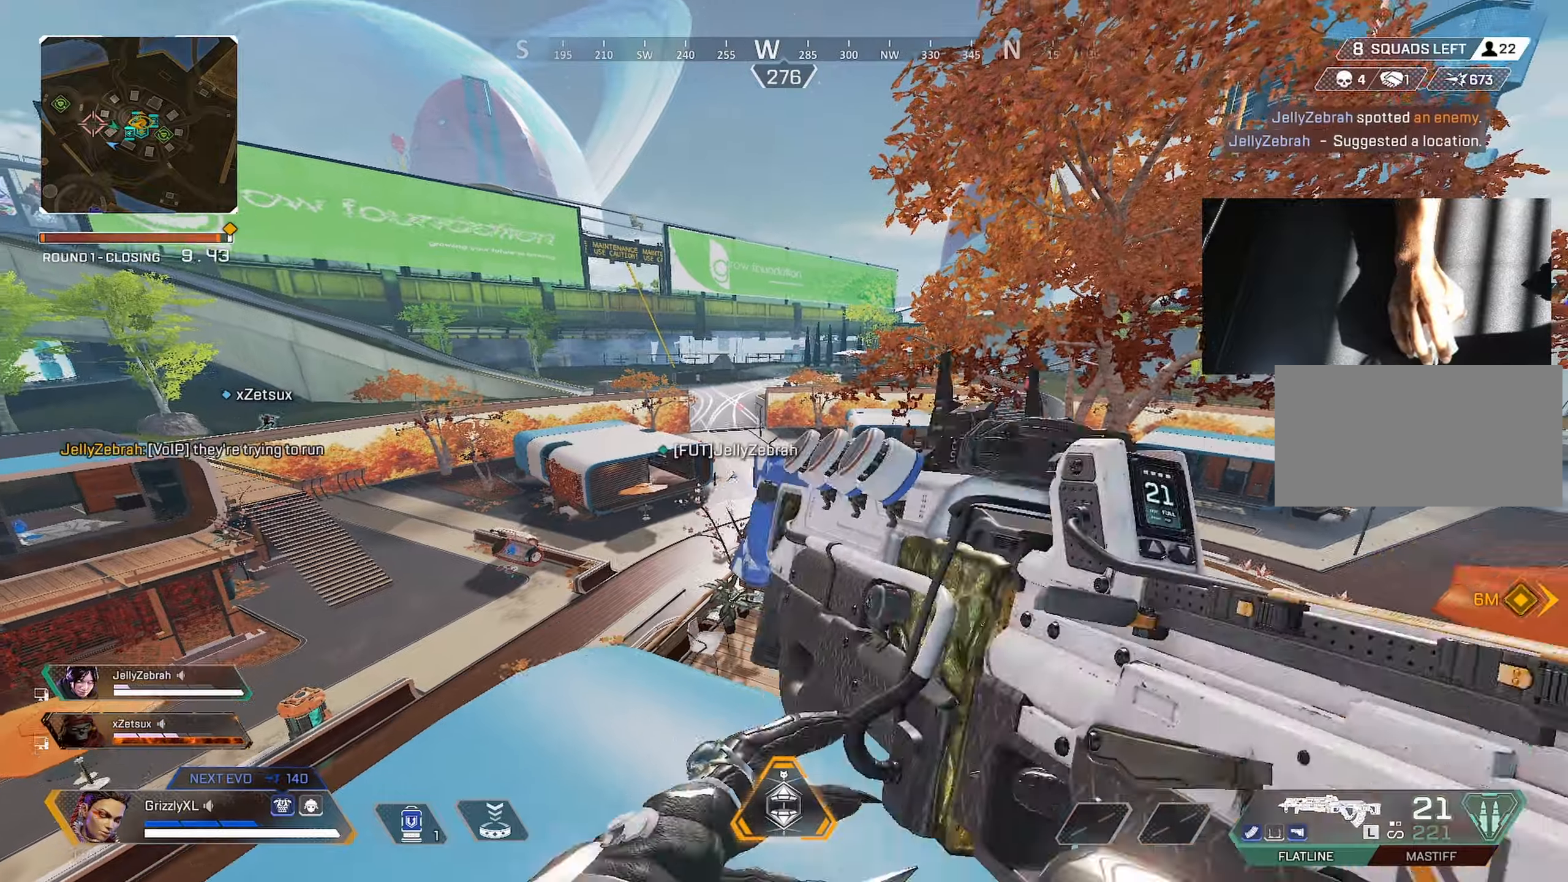
{"keys": ["ctrl", "shift", "w"], "mouse": [], "events": [[350, "ctrl", "down"]]}
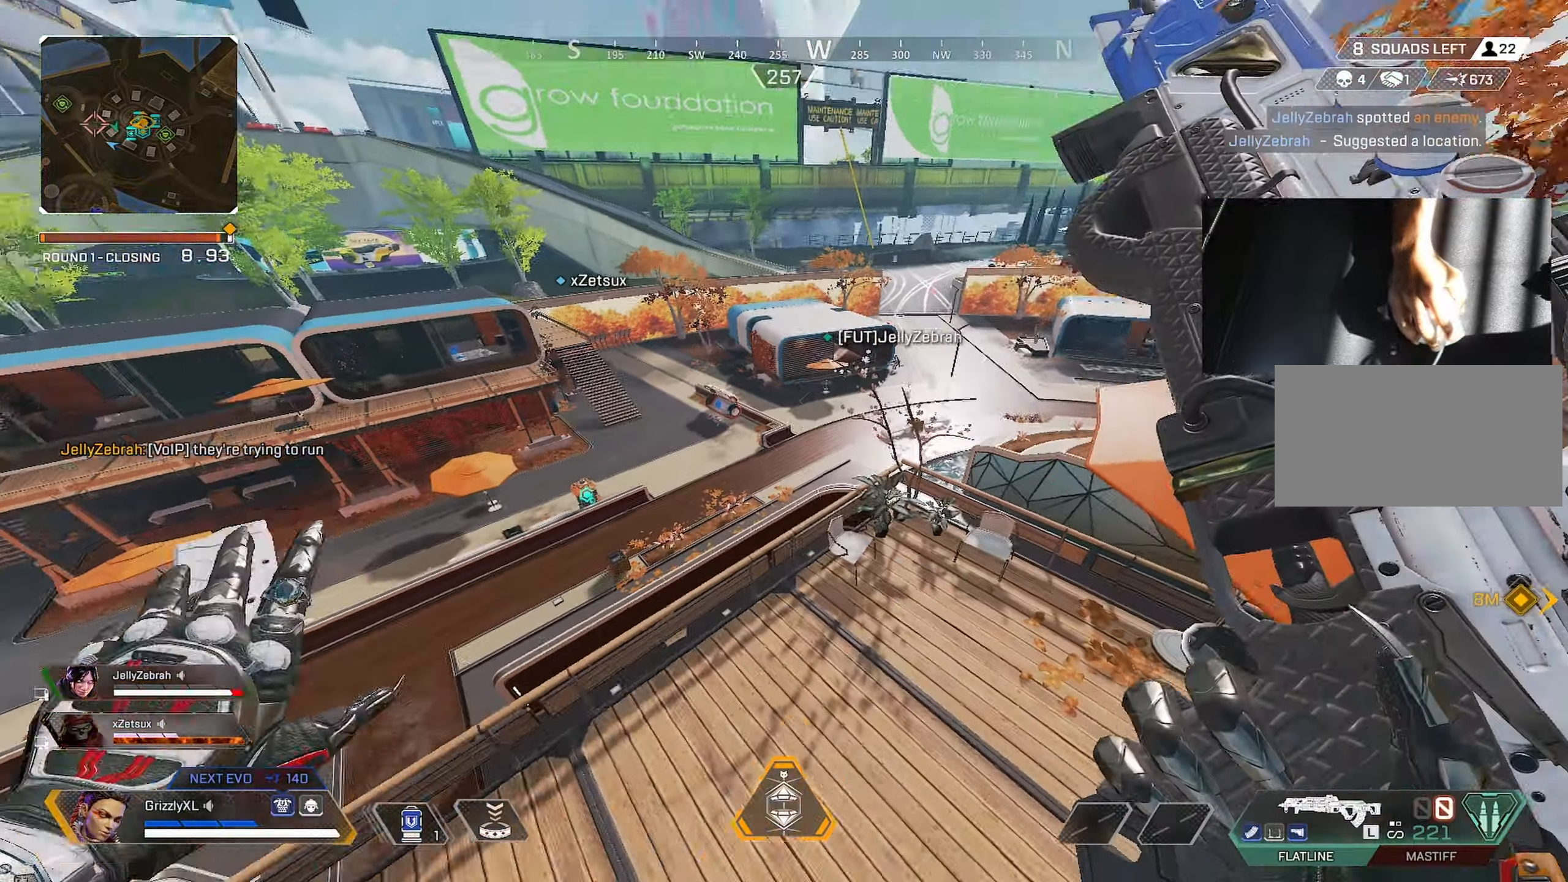
{"keys": ["w"], "mouse": [], "events": [[100, "space", "down"], [333, "space", "up"], [367, "ctrl", "up"], [417, "shift", "up"]]}
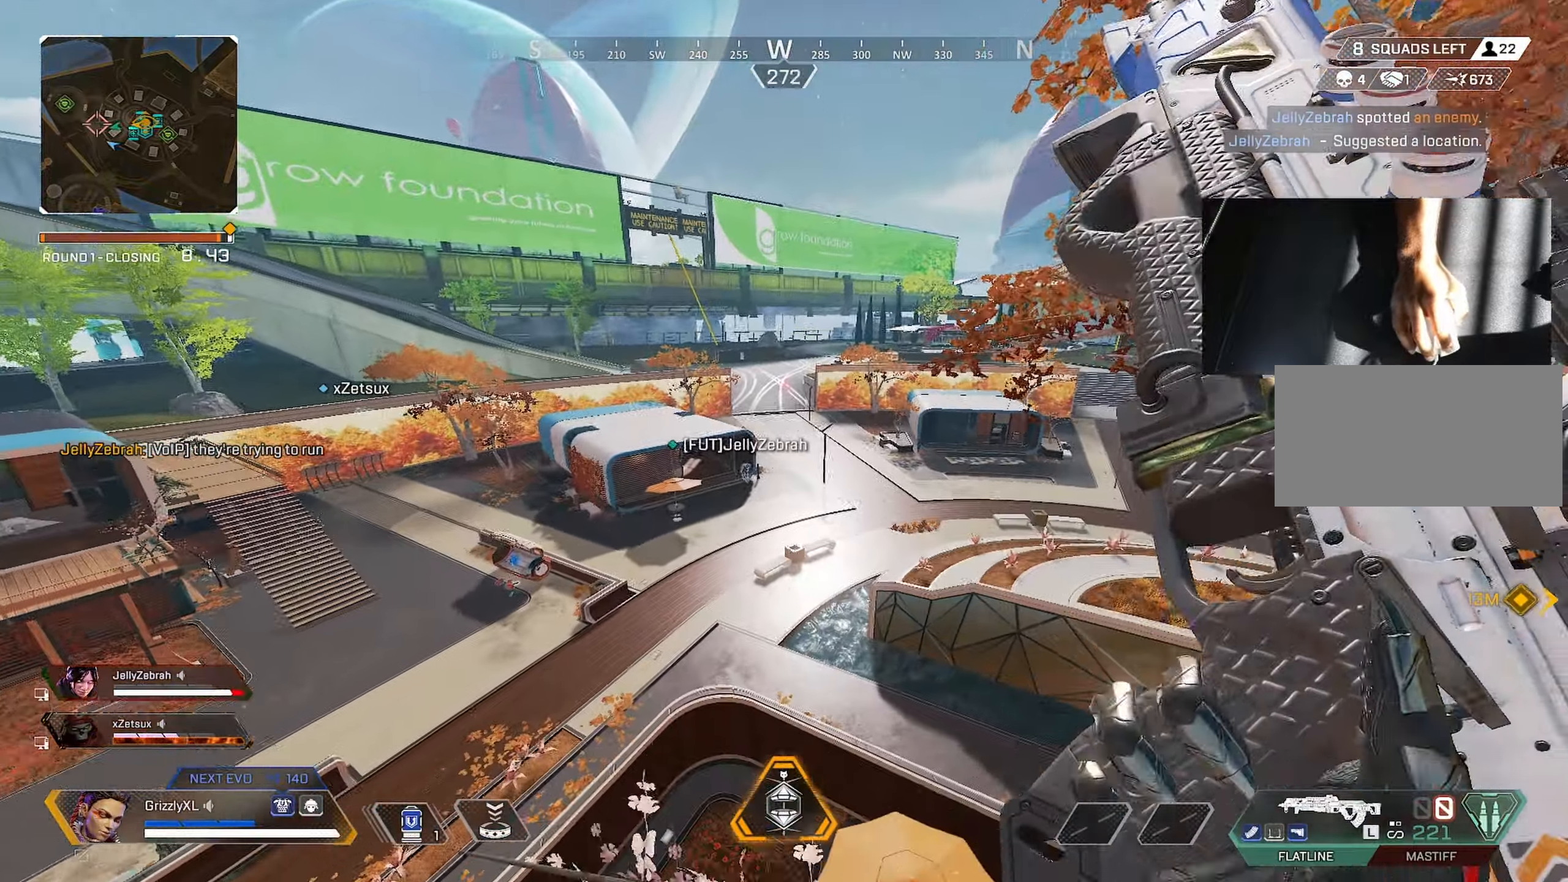
{"keys": ["w"], "mouse": [], "events": [[67, "a", "down"], [433, "a", "up"]]}
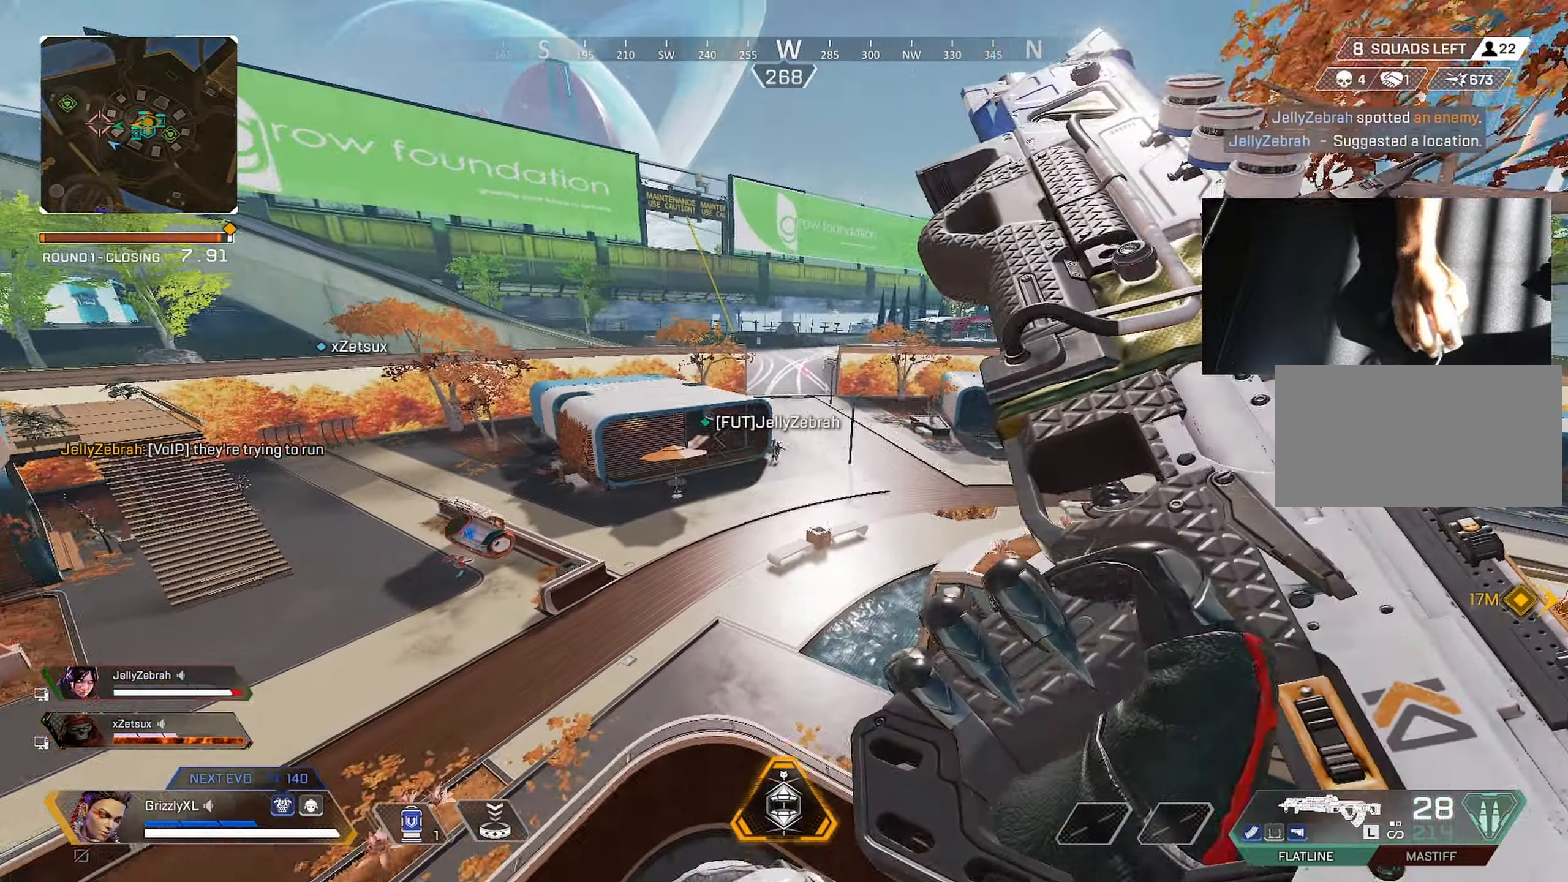
{"keys": ["shift", "w"], "mouse": [], "events": [[117, "shift", "down"]]}
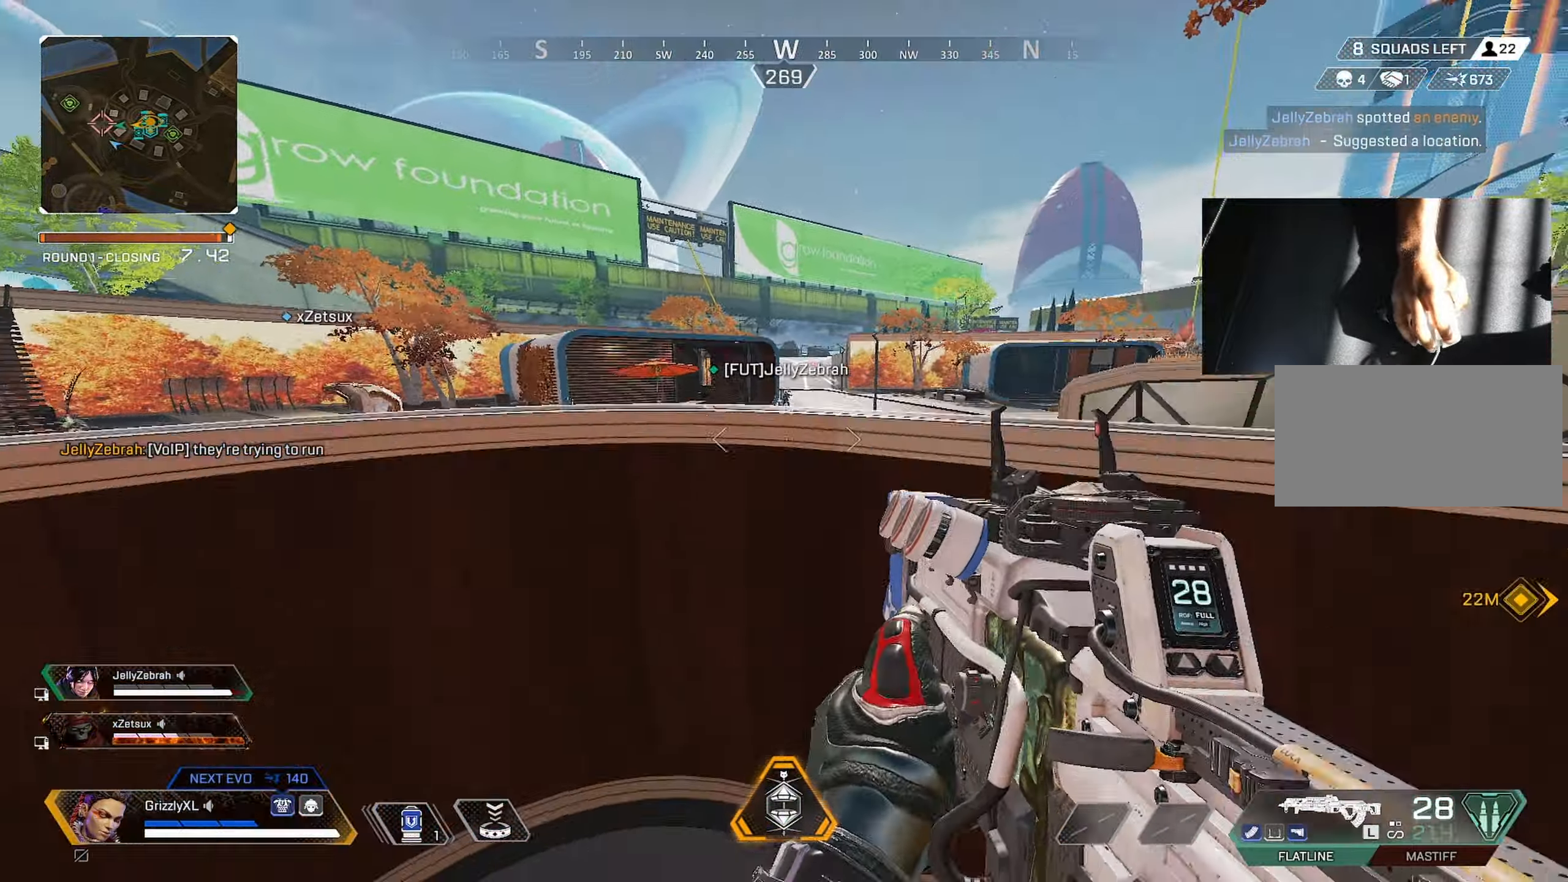
{"keys": ["shift", "w"], "mouse": [], "events": []}
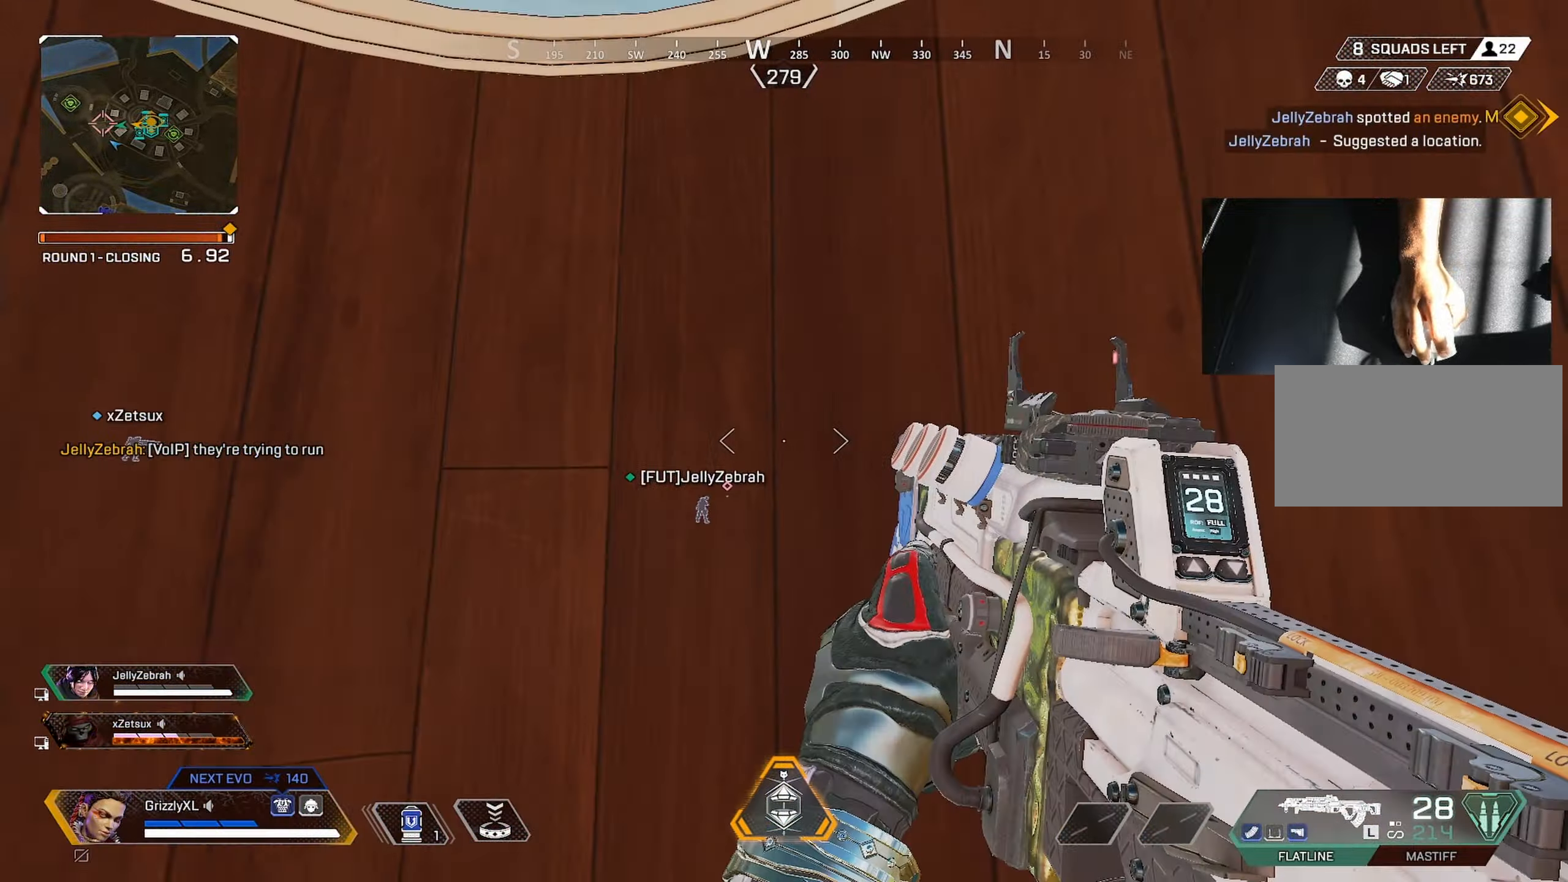
{"keys": ["shift", "space", "w"], "mouse": [], "events": [[100, "space", "down"]]}
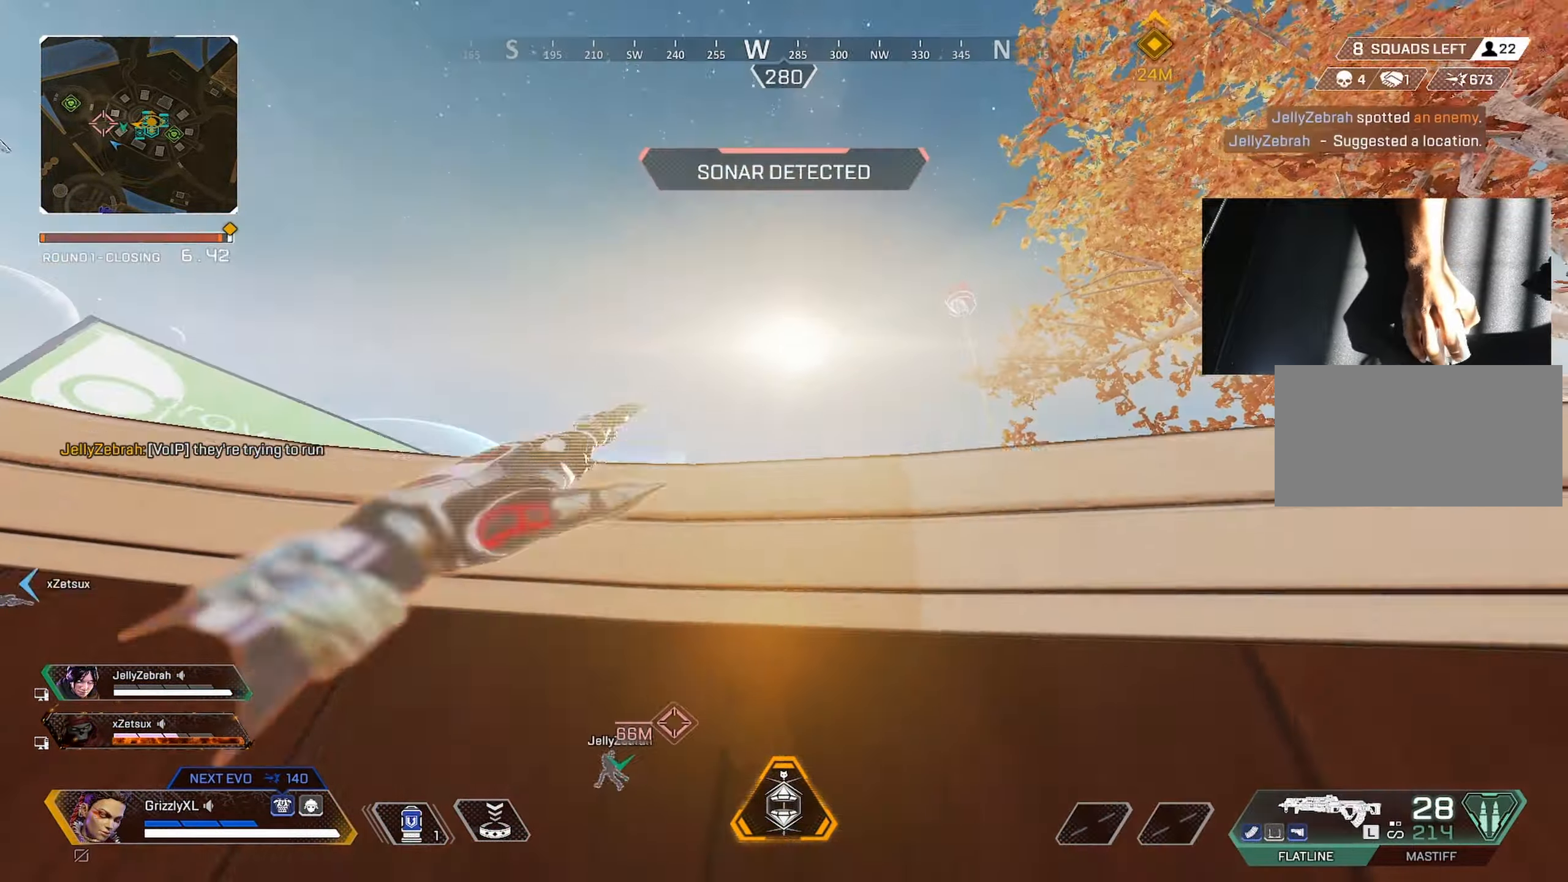
{"keys": ["shift", "w"], "mouse": [], "events": [[267, "space", "up"]]}
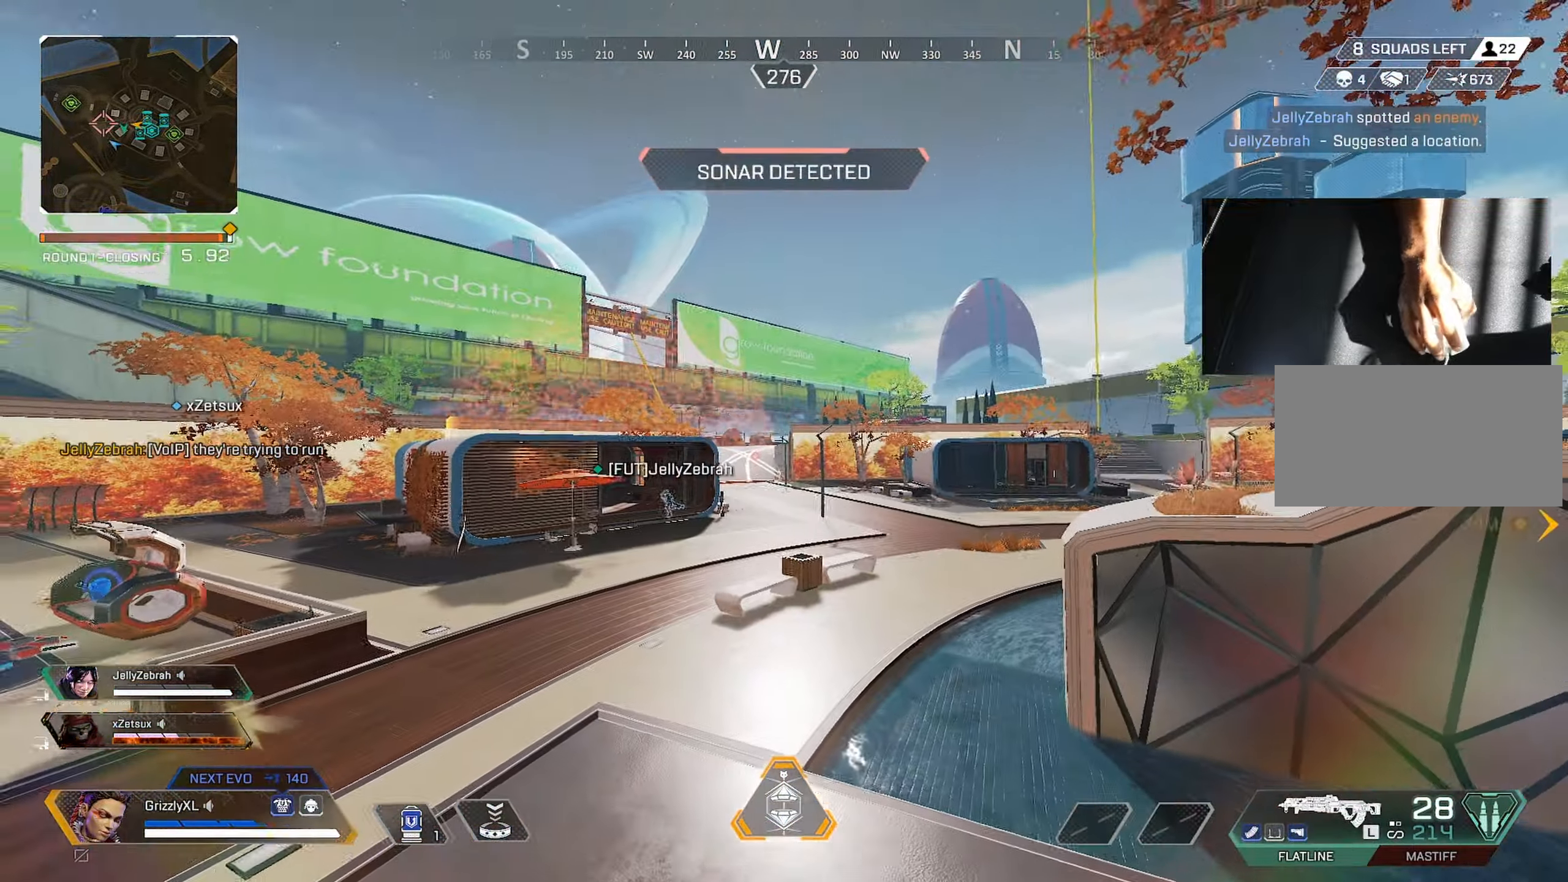
{"keys": ["ctrl", "shift", "space", "w"], "mouse": [], "events": [[133, "ctrl", "down"], [383, "space", "down"]]}
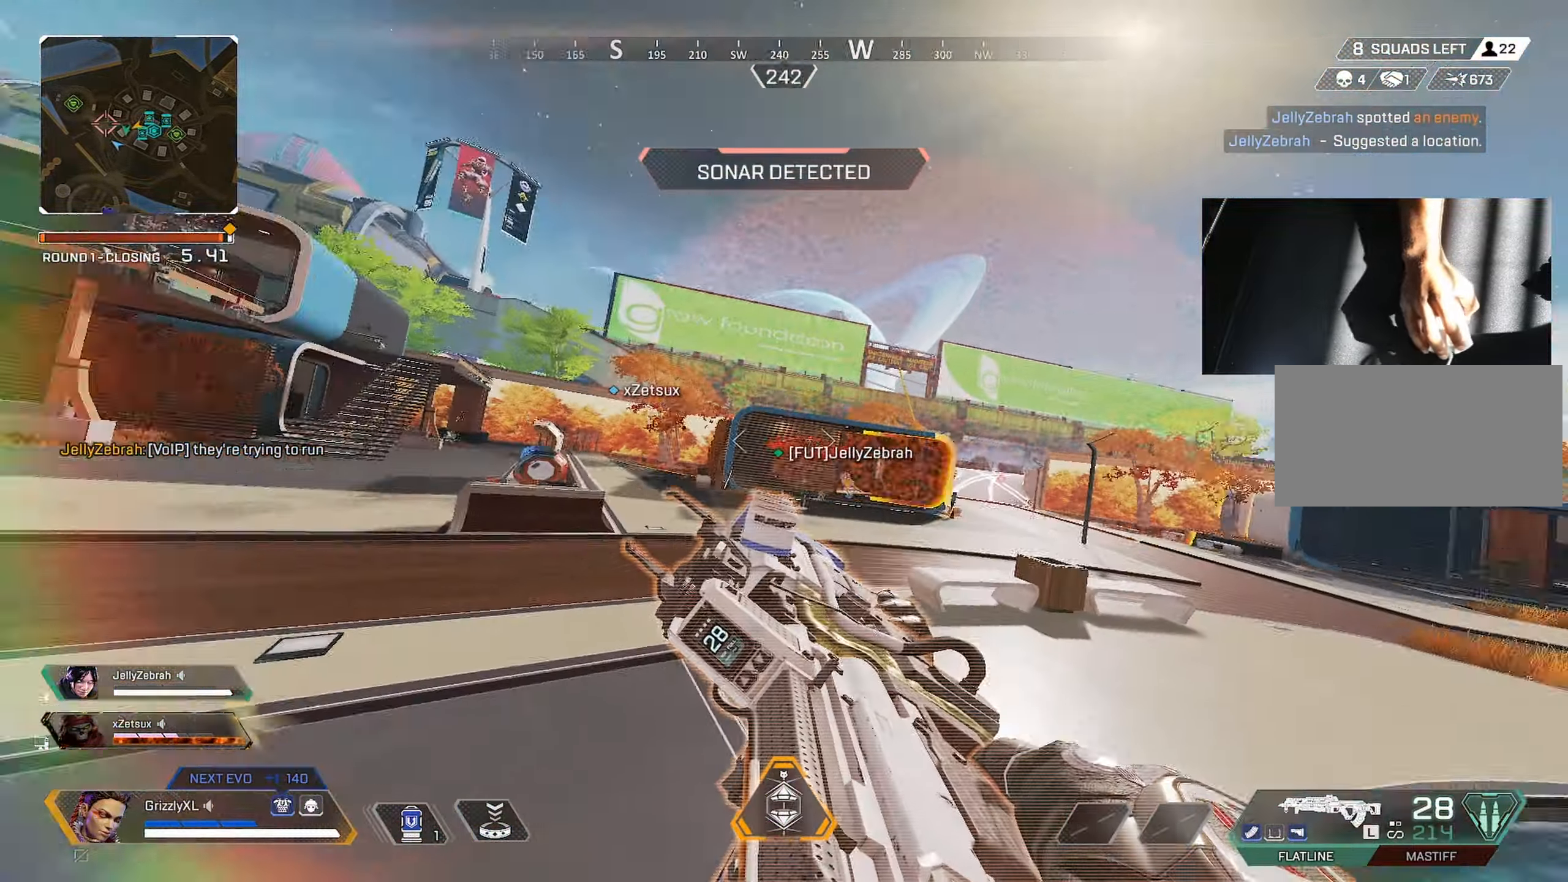
{"keys": ["d", "shift", "w"], "mouse": [], "events": [[17, "ctrl", "up"], [17, "d", "down"], [17, "shift", "up"], [67, "space", "up"], [117, "shift", "down"]]}
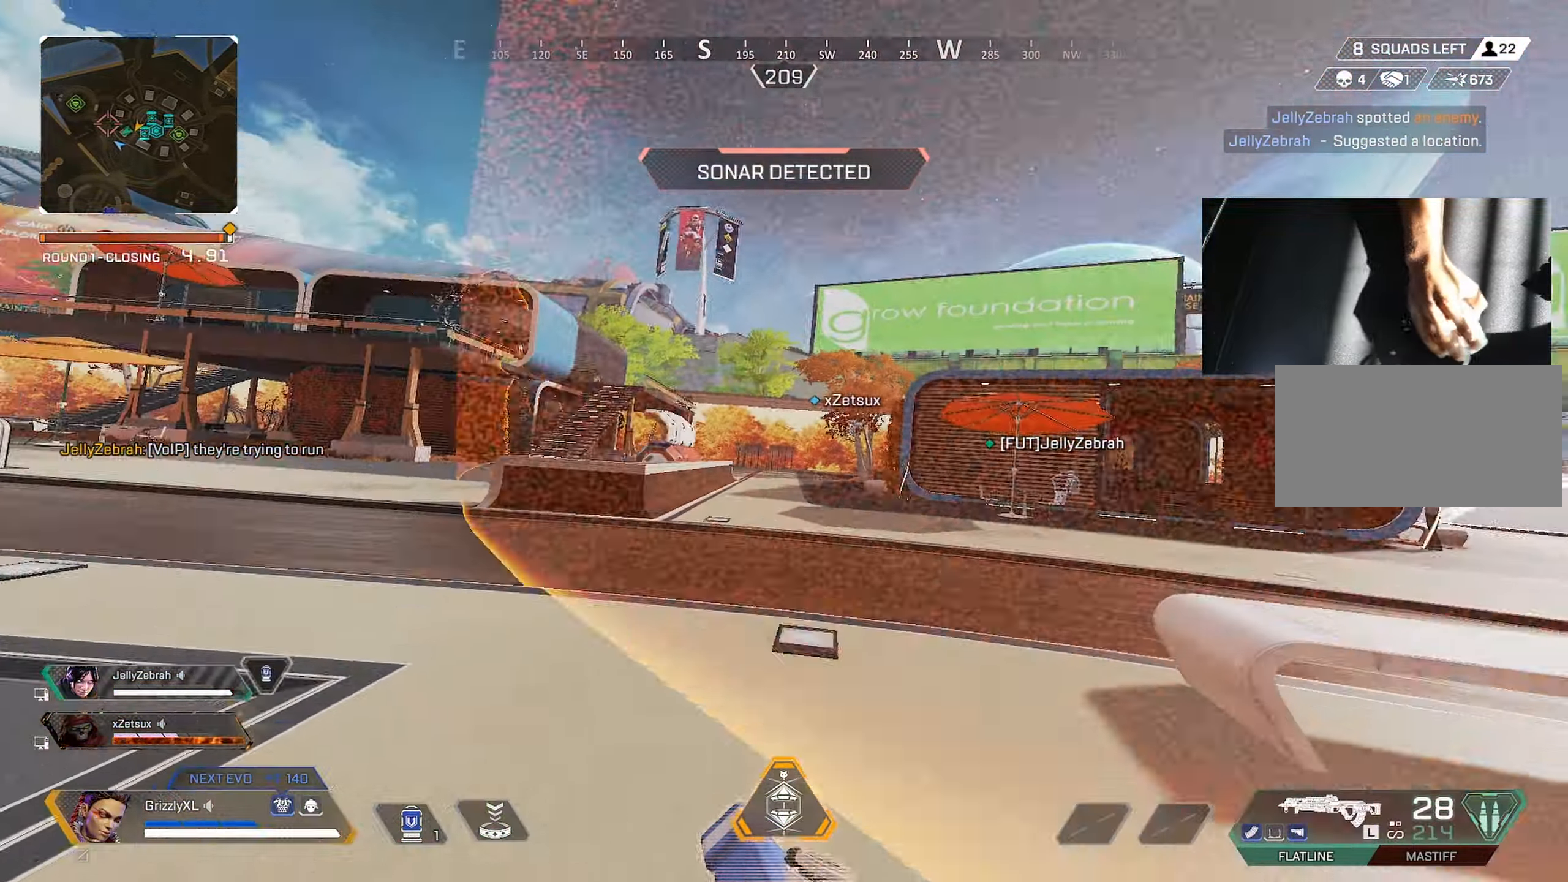
{"keys": ["a"], "mouse": [], "events": [[33, "d", "up"], [267, "shift", "up"], [317, "a", "down"], [367, "c", "down"], [367, "w", "up"], [500, "c", "up"]]}
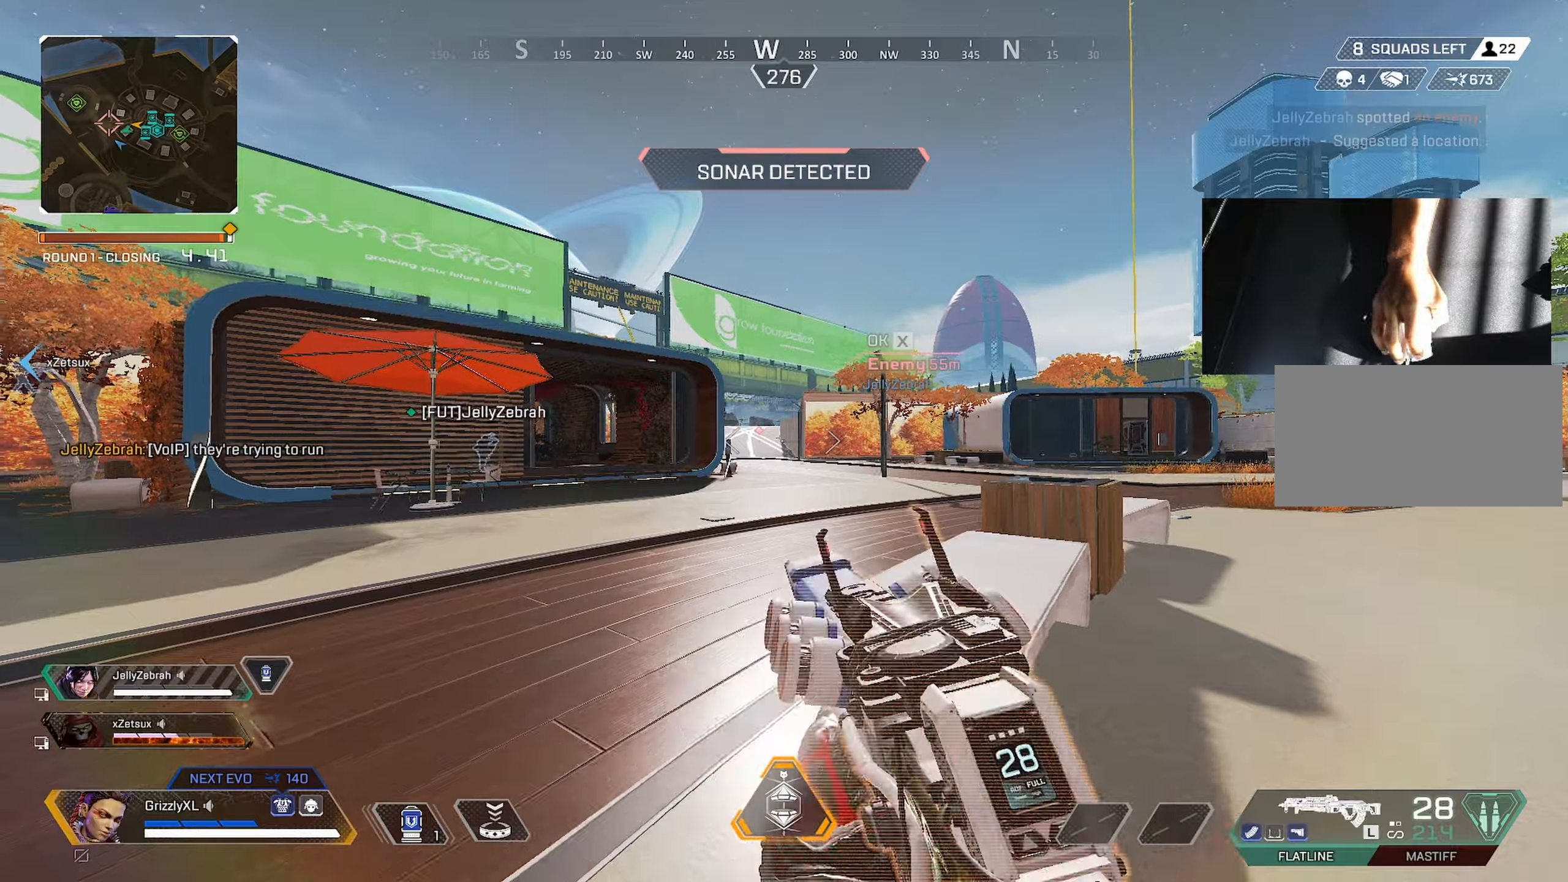
{"keys": ["shift", "w"], "mouse": [], "events": [[100, "w", "down"], [234, "a", "up"], [334, "shift", "down"]]}
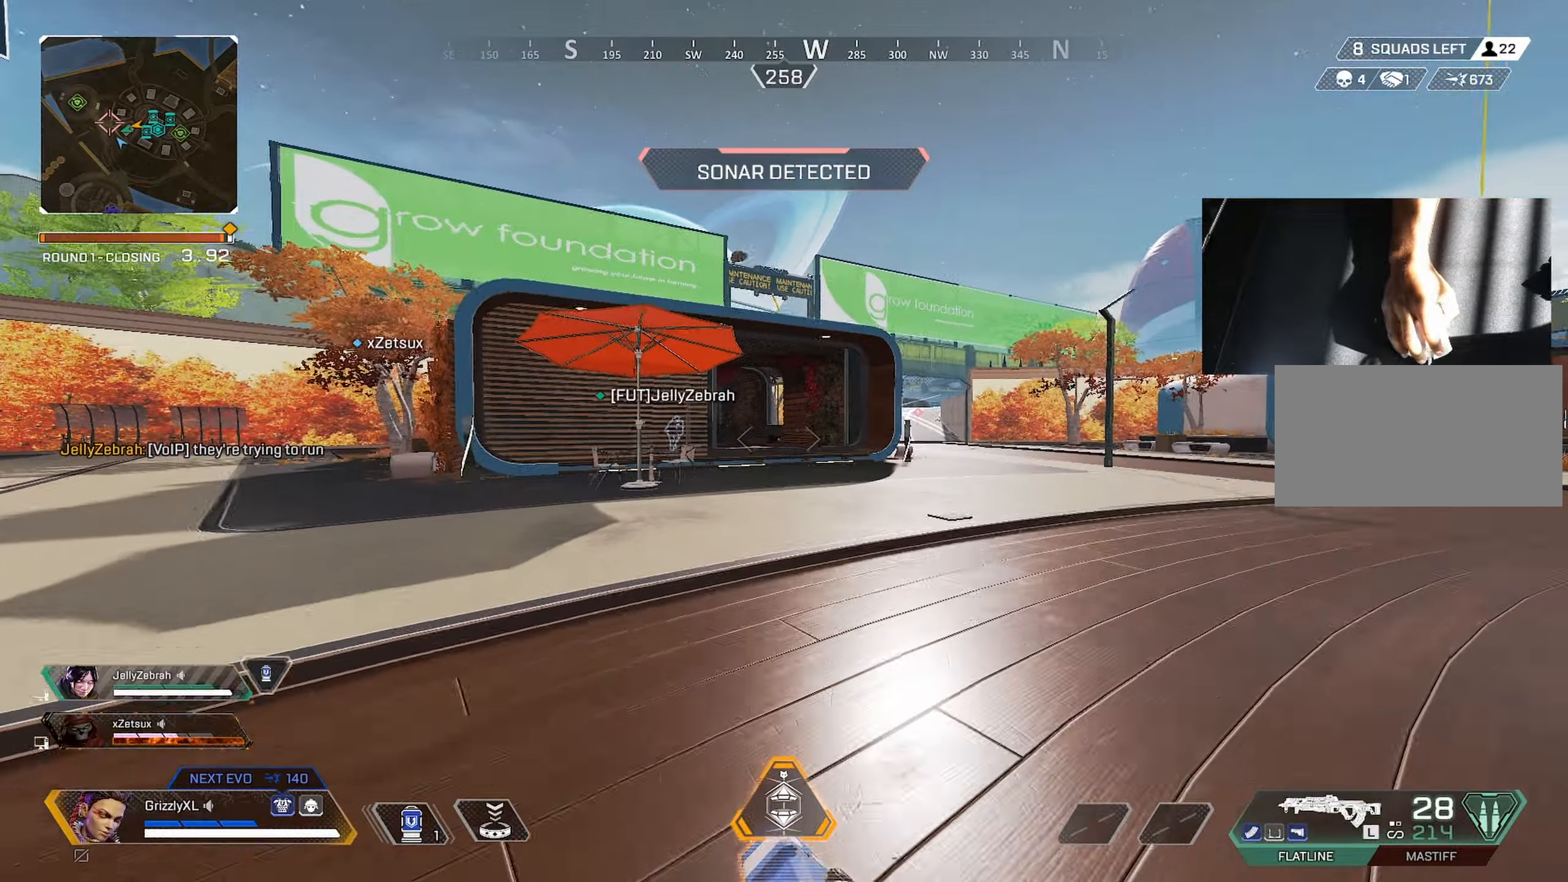
{"keys": ["shift", "w"], "mouse": [], "events": []}
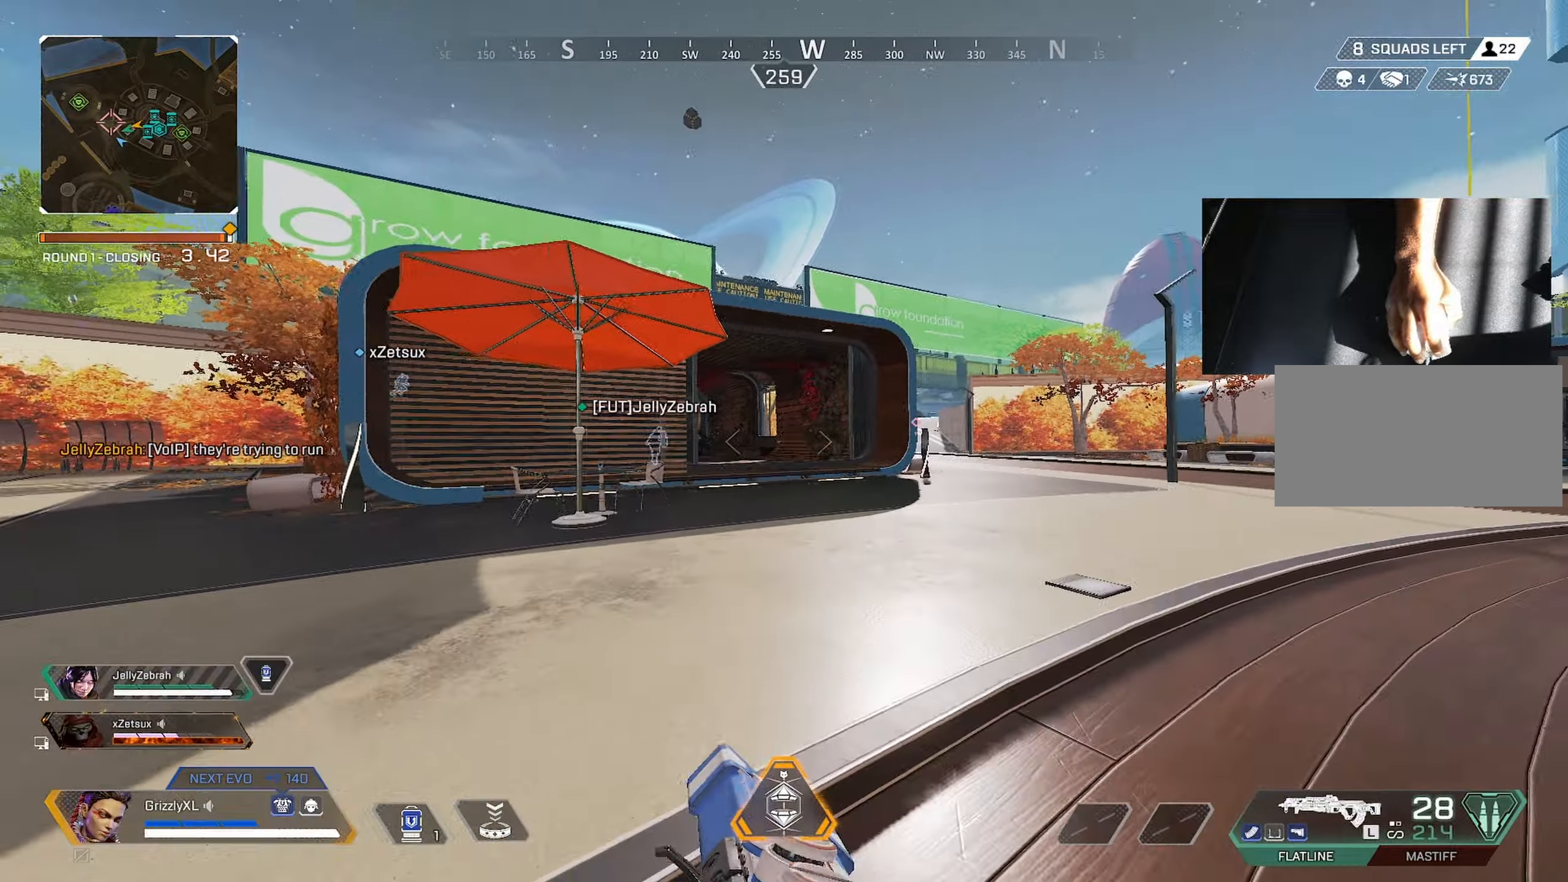
{"keys": ["ctrl", "d", "shift", "space", "w"], "mouse": [], "events": [[167, "ctrl", "down"], [450, "space", "down"], [500, "d", "down"]]}
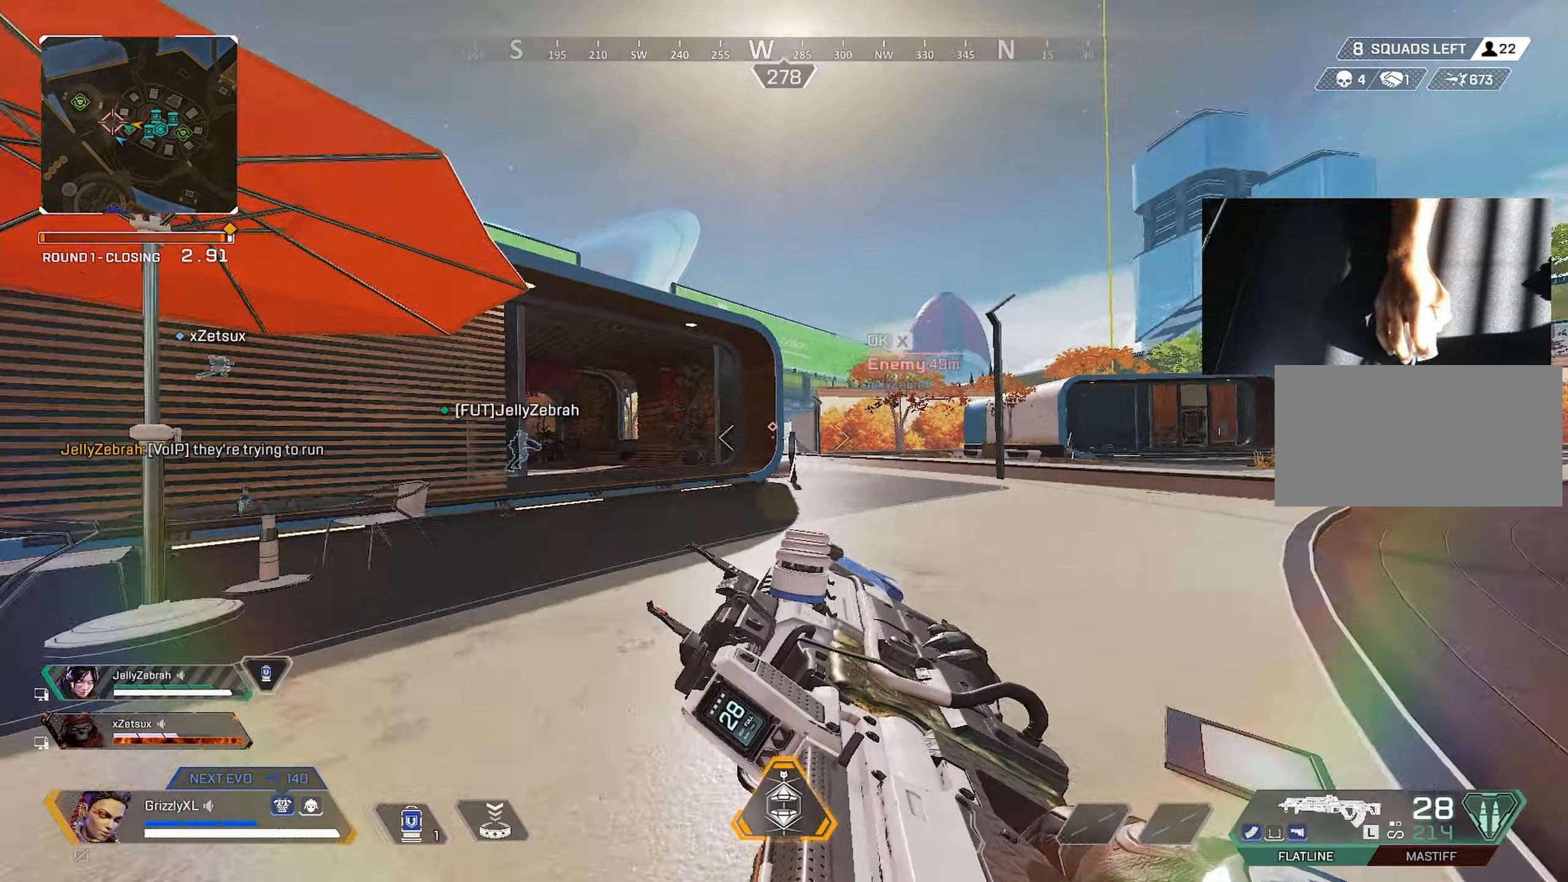
{"keys": ["d", "shift", "w"], "mouse": [], "events": [[100, "ctrl", "up"], [100, "shift", "up"], [100, "space", "up"], [134, "shift", "down"]]}
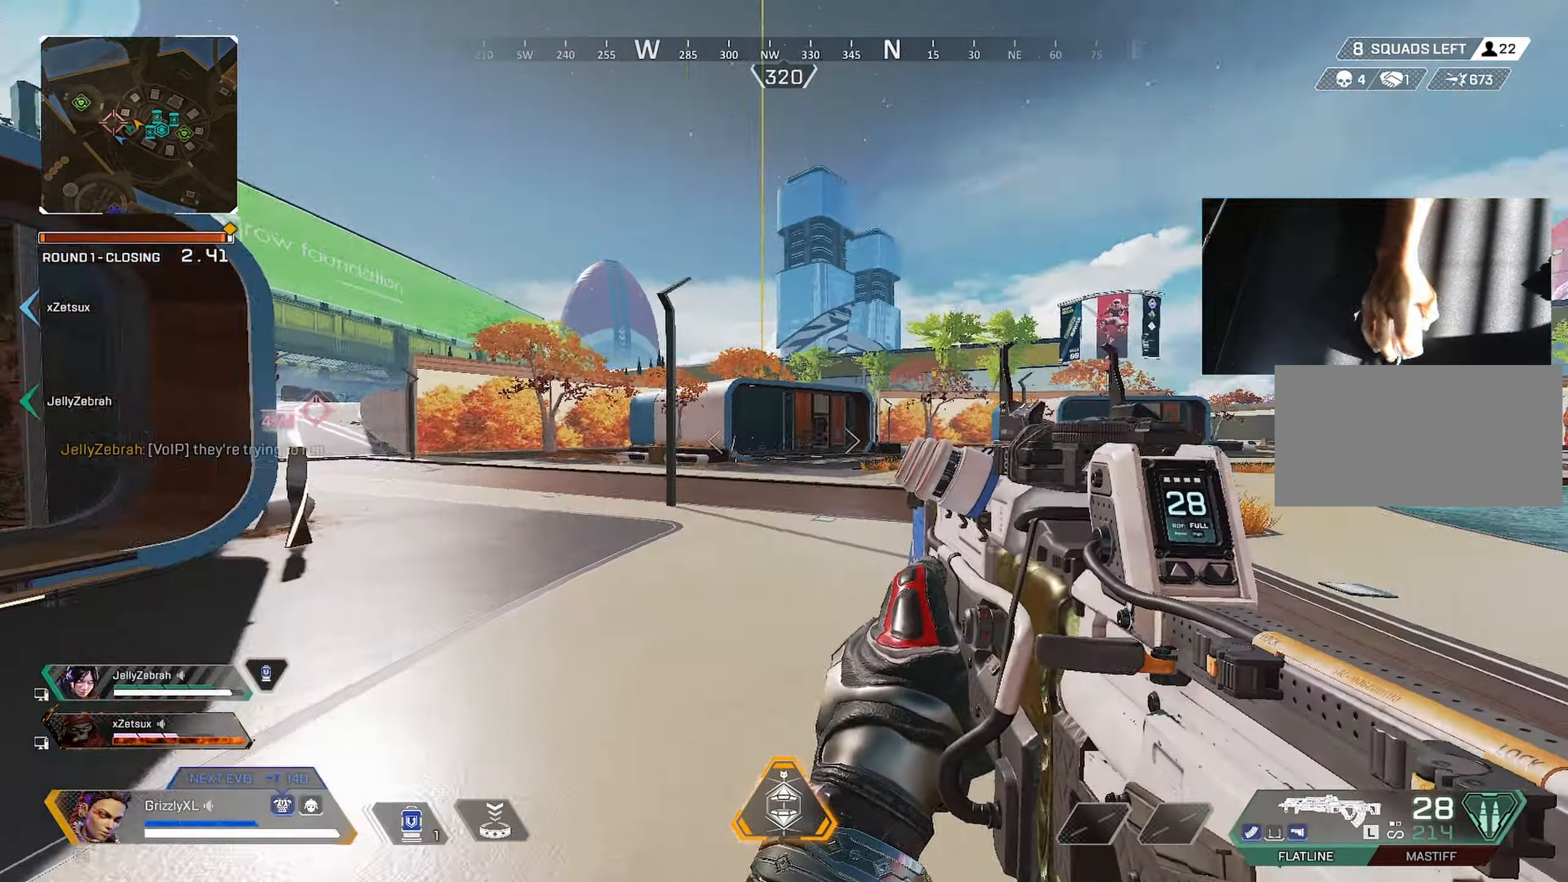
{"keys": ["d", "shift", "w"], "mouse": [], "events": []}
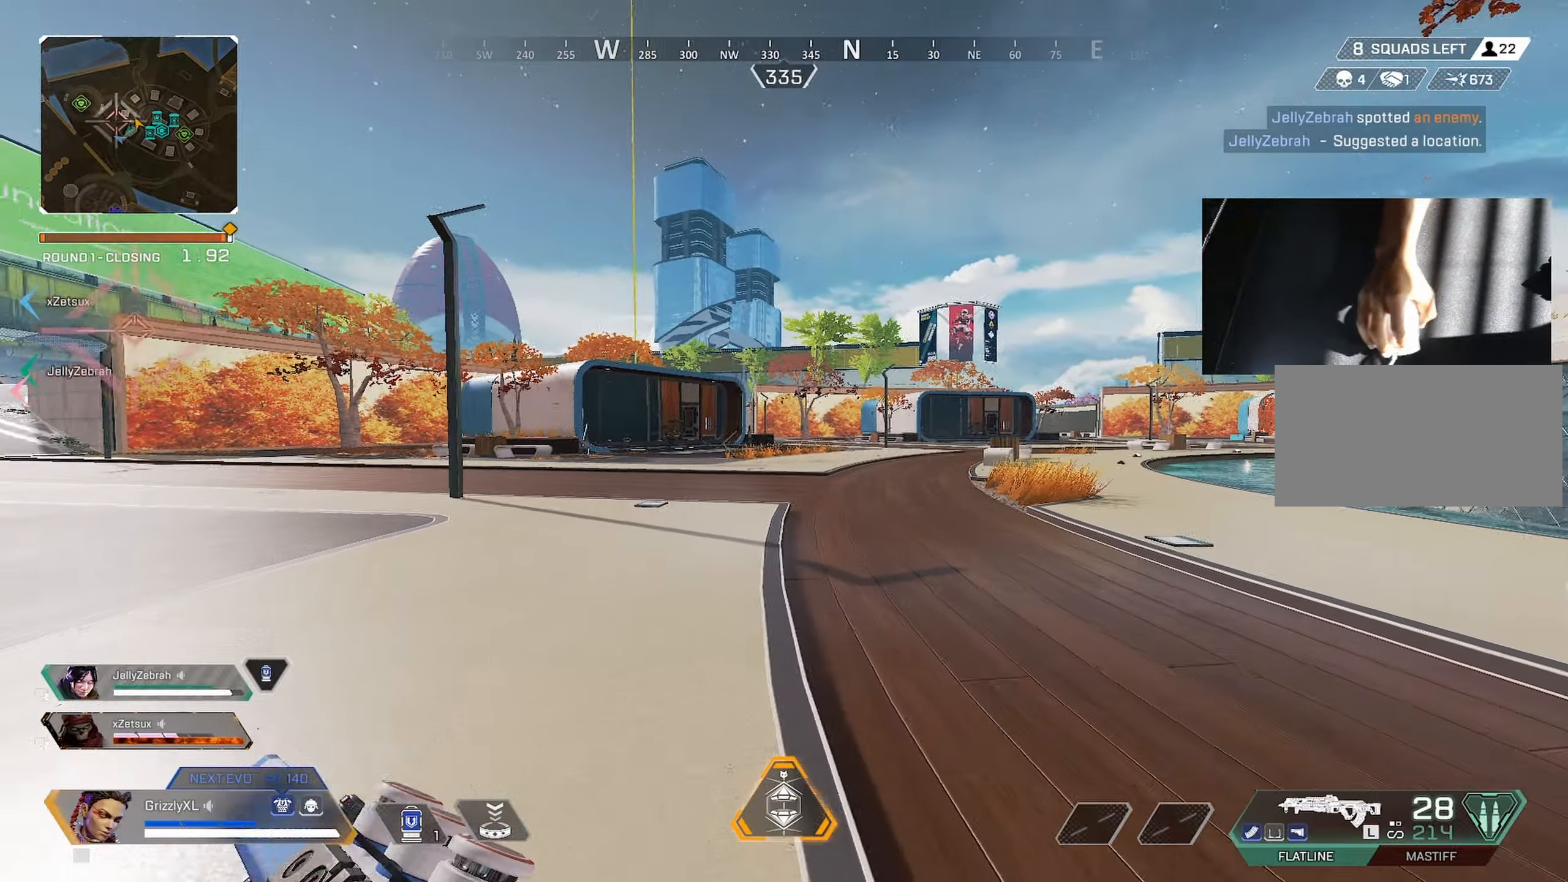
{"keys": ["d", "shift", "w"], "mouse": [], "events": []}
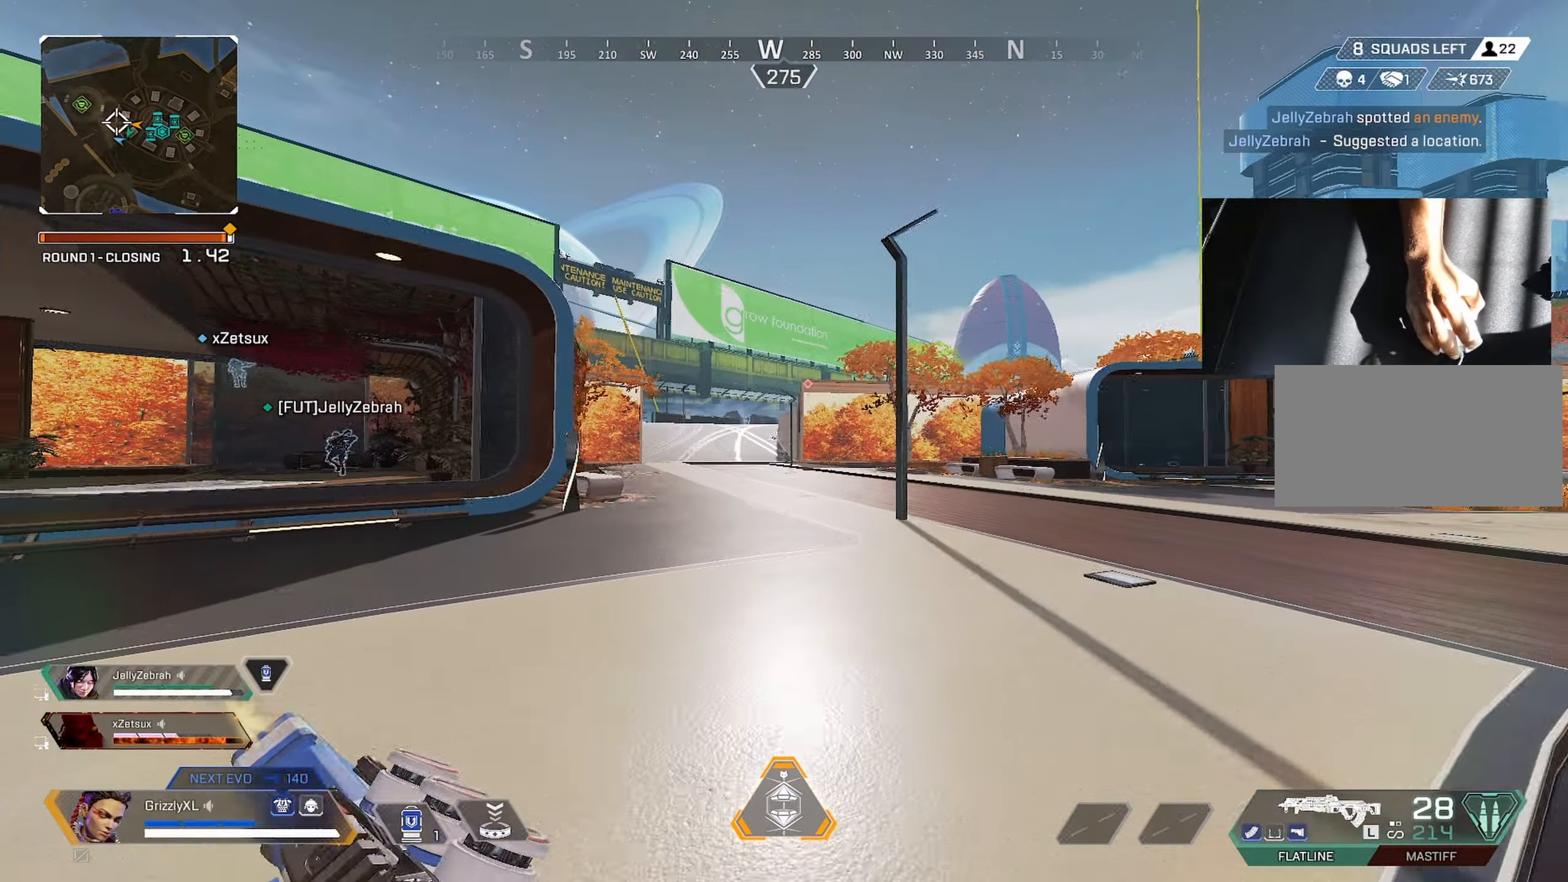
{"keys": ["d", "shift", "w"], "mouse": [], "events": []}